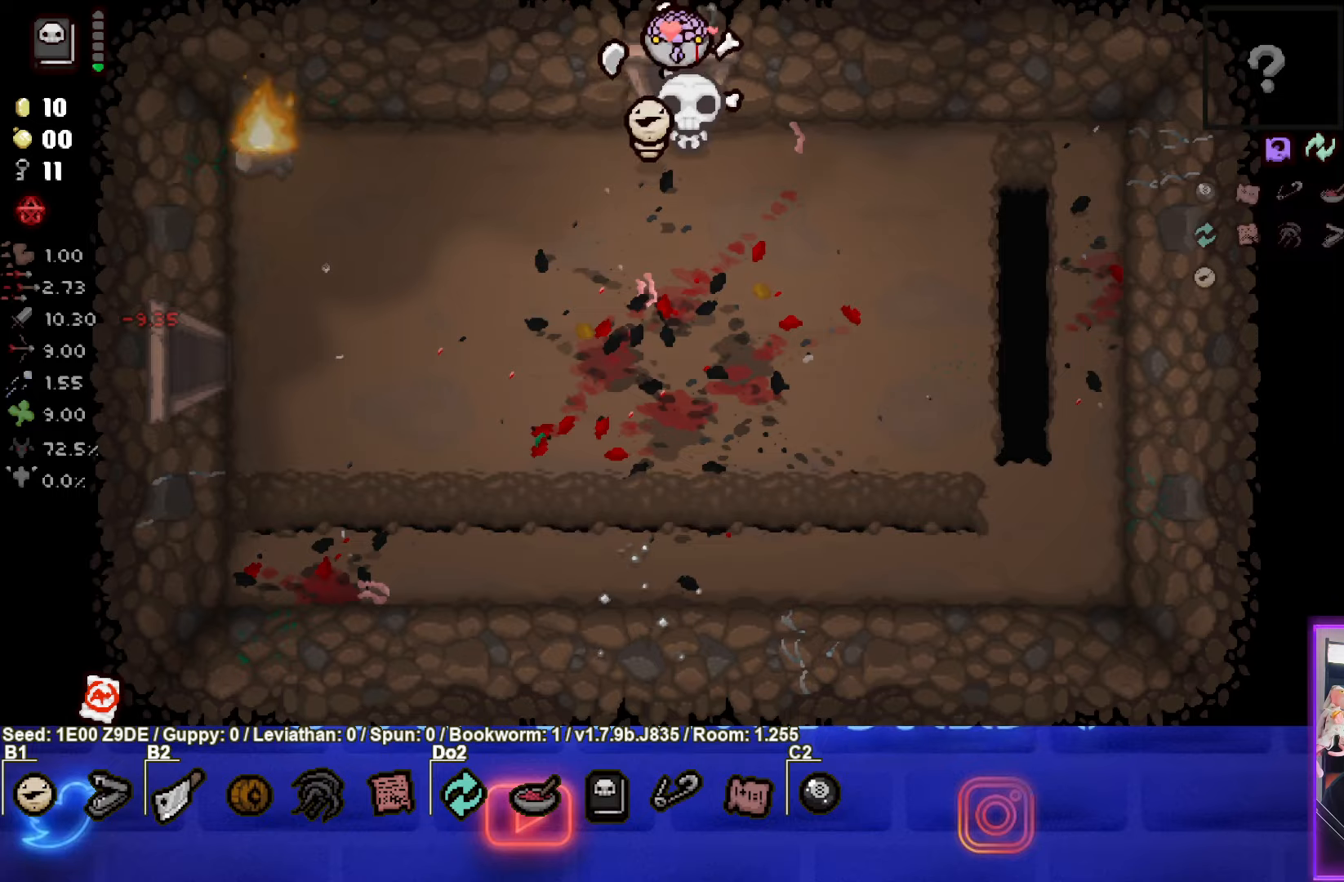
Gameplay with a controller (PlayStation layout); each line is a JSON object with the inputs held at the frame after it. "events" lists button and stick changes between this image and that frame as [ms after this image, input, new state], when the widget could be followed in between. Not read: R3 right_stick.
{"buttons": [], "left_stick": "up-right", "events": [[450, "left_stick", "up-right"]]}
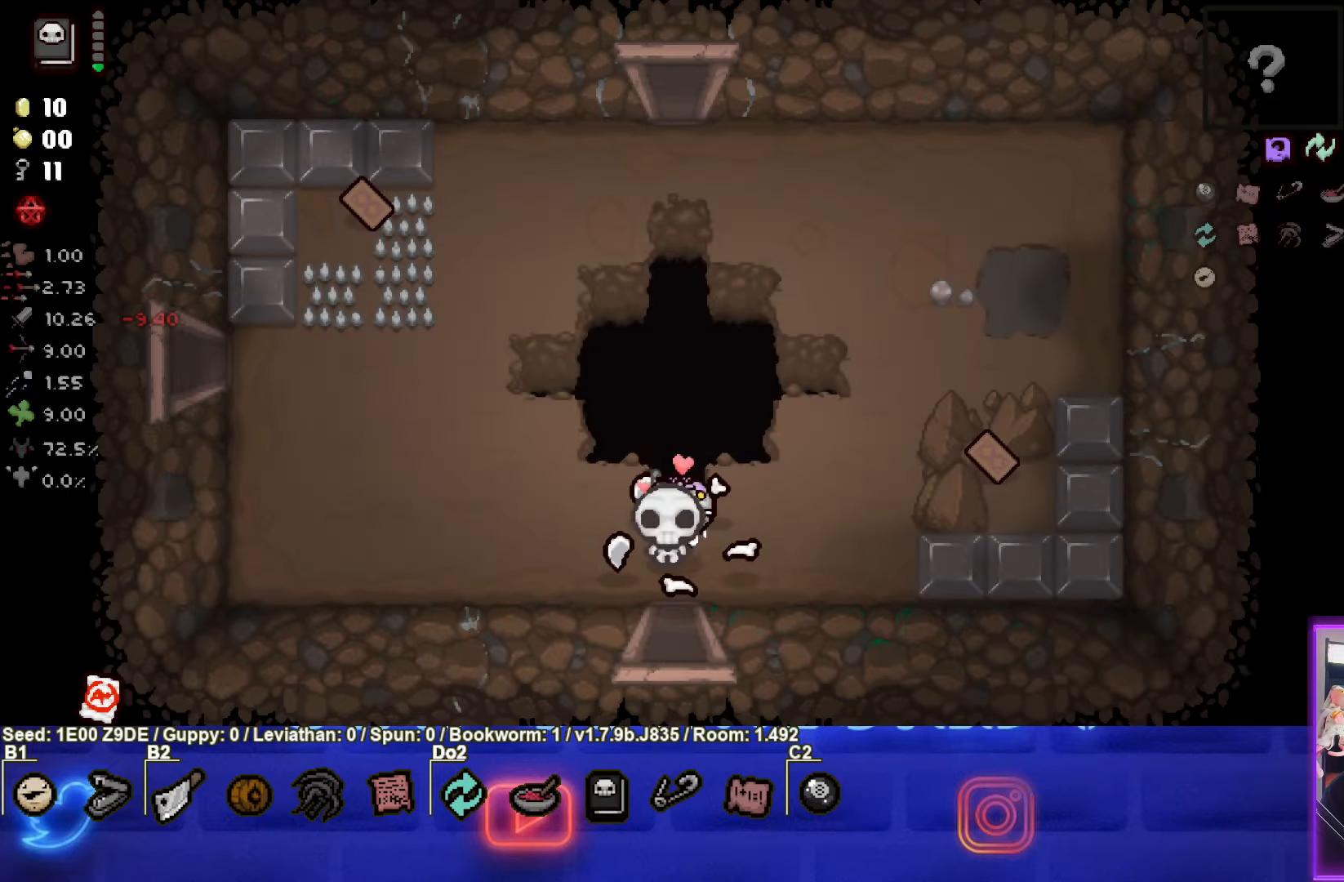
{"buttons": [], "left_stick": "up-right", "events": []}
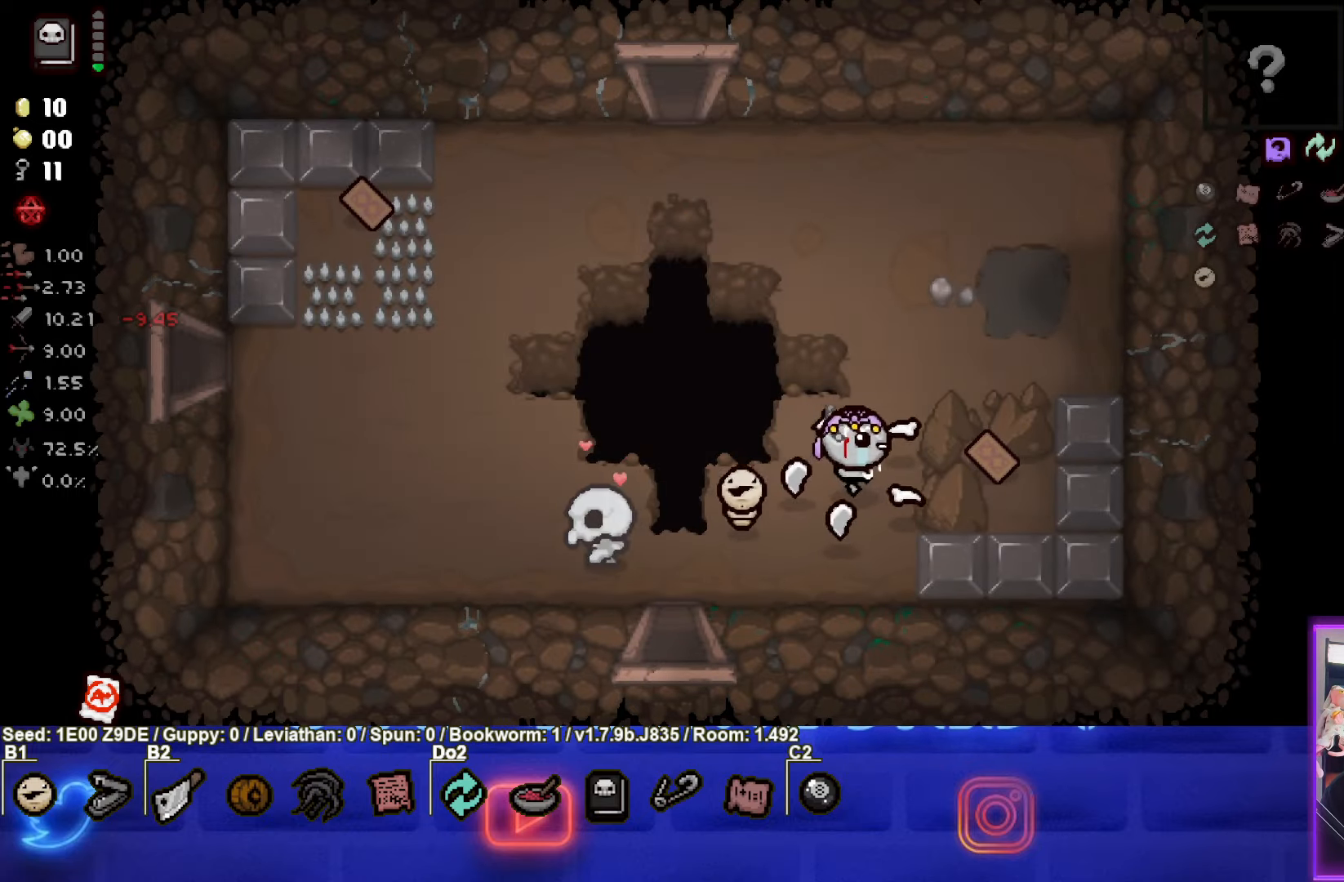
{"buttons": [], "left_stick": "left", "events": [[316, "left_stick", "up-left"], [500, "left_stick", "left"]]}
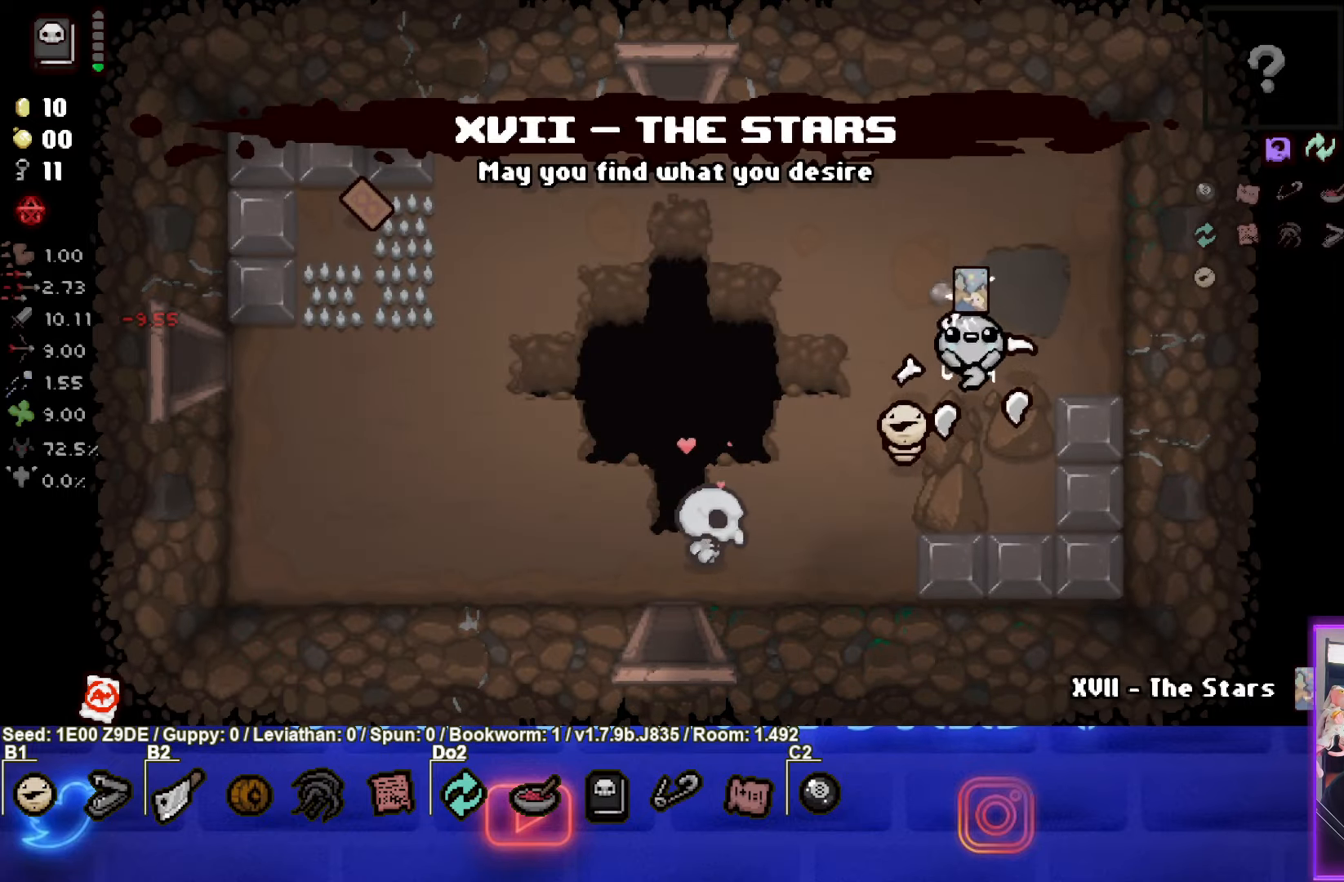
{"buttons": [], "left_stick": "left", "events": []}
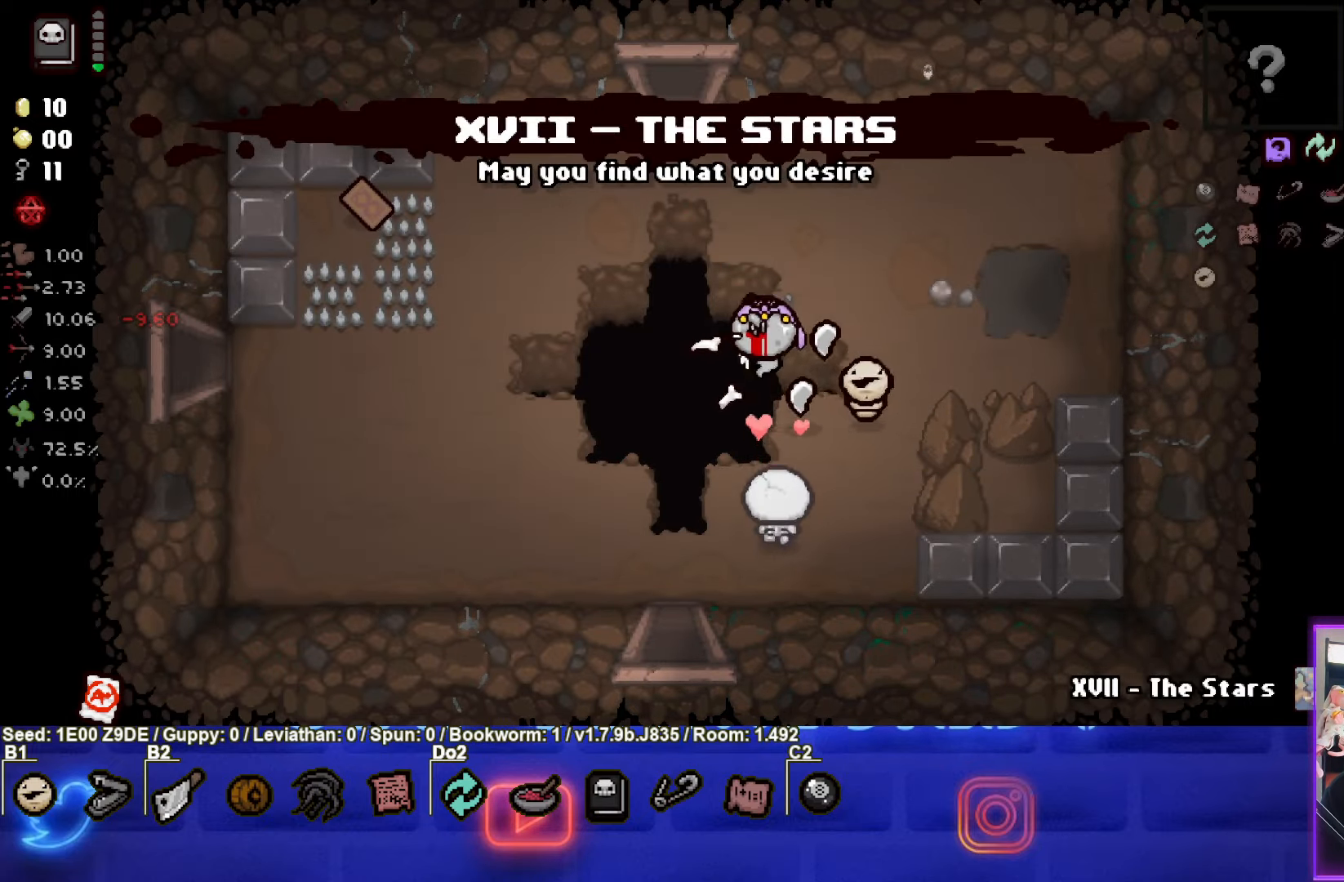
{"buttons": [], "left_stick": "left", "events": []}
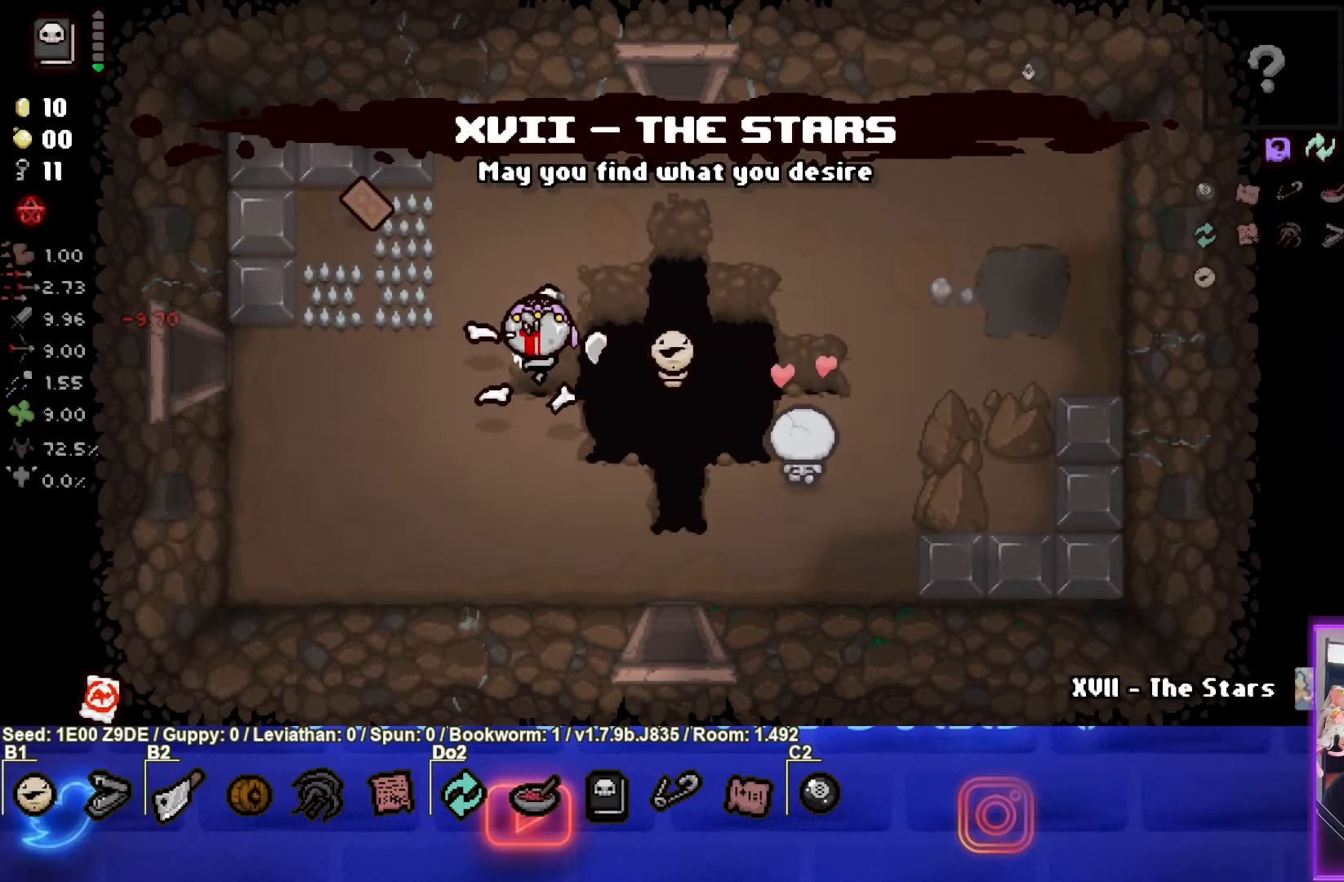
{"buttons": [], "left_stick": "left", "events": []}
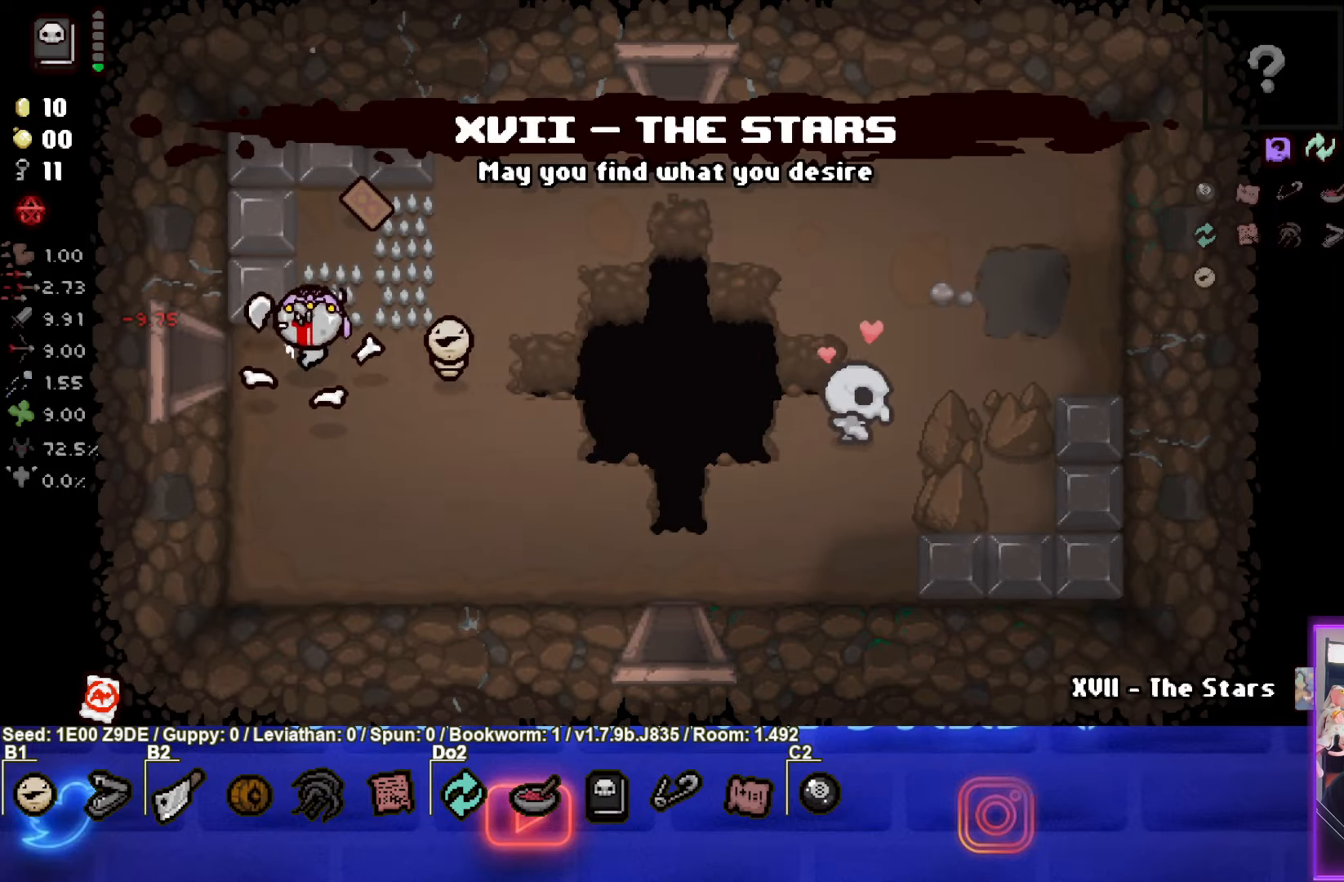
{"buttons": ["SQUARE"], "left_stick": "center", "events": [[366, "SQUARE", "down"], [383, "left_stick", "center"]]}
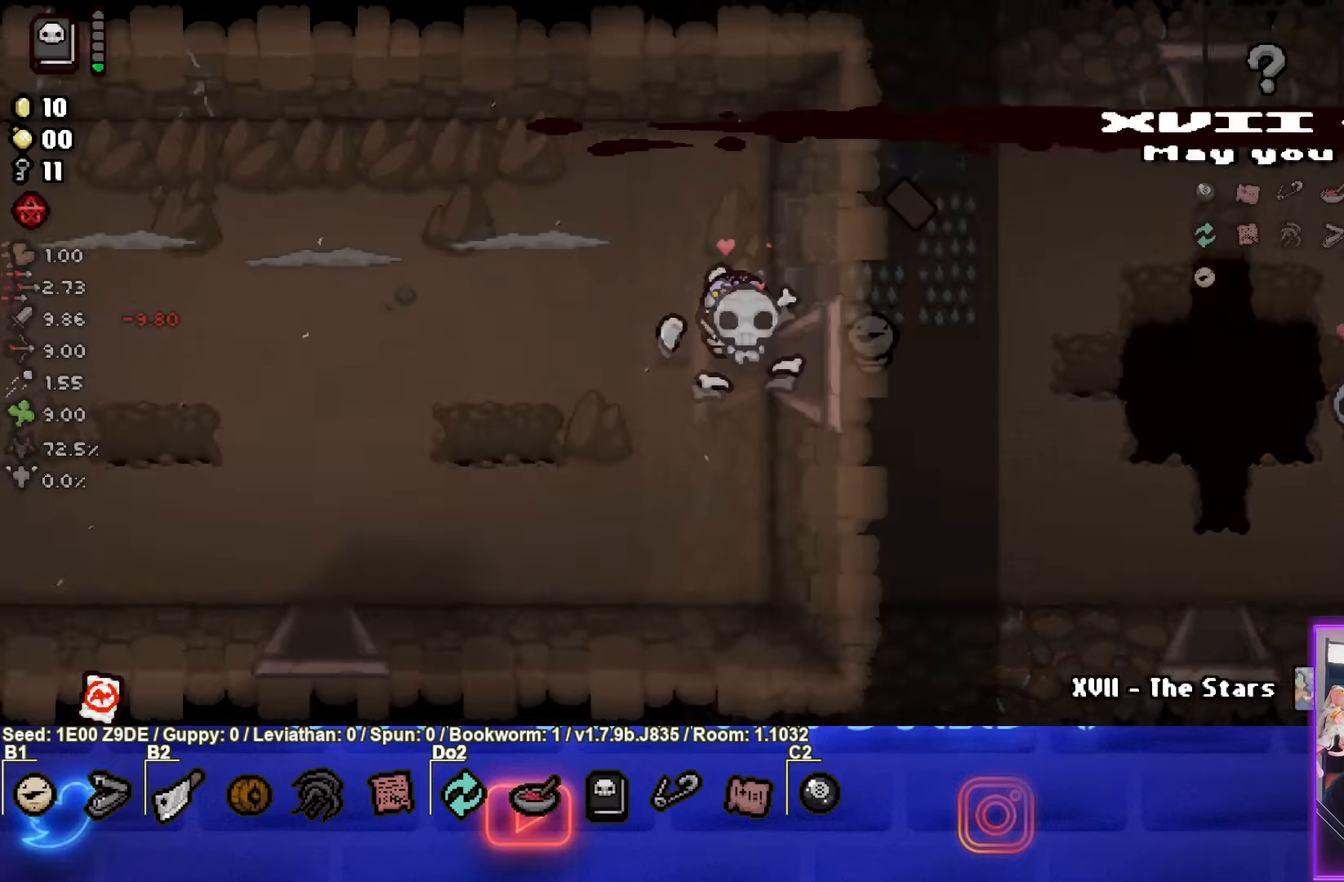
{"buttons": [], "left_stick": "up-left", "events": [[416, "left_stick", "up-left"], [450, "SQUARE", "up"]]}
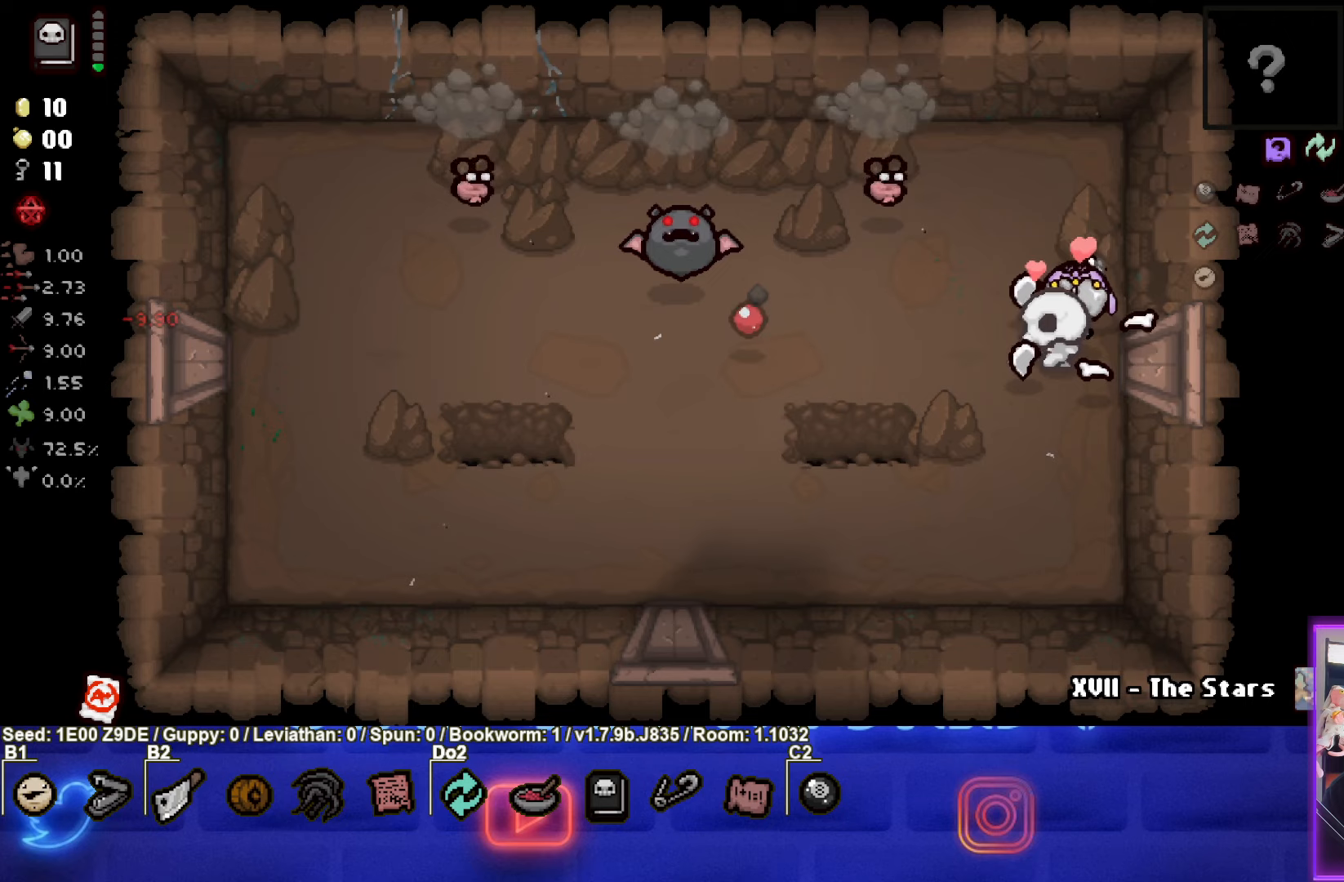
{"buttons": ["SQUARE"], "left_stick": "right", "events": [[167, "left_stick", "up"], [200, "SQUARE", "down"], [267, "left_stick", "up-right"], [433, "left_stick", "right"]]}
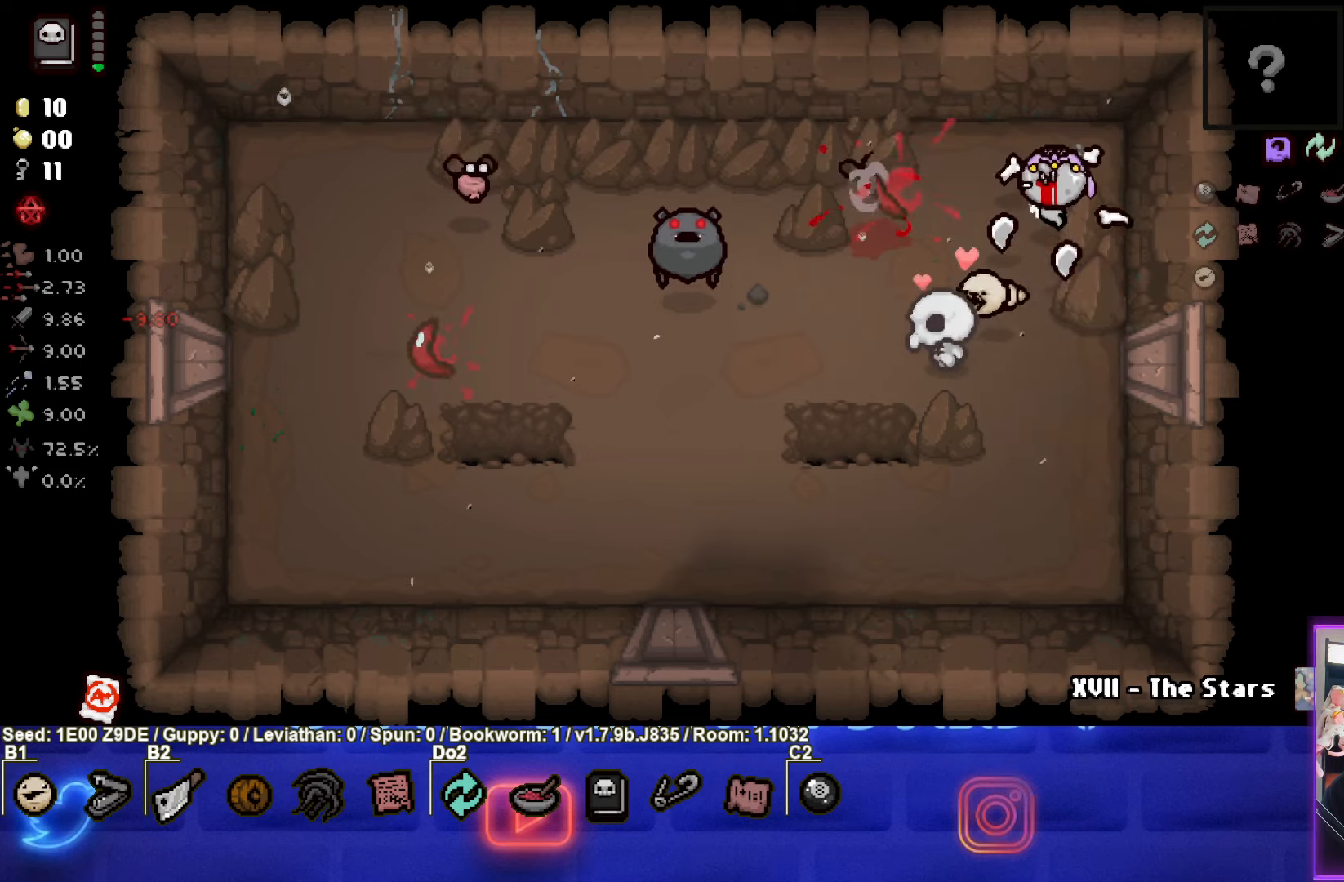
{"buttons": ["SQUARE"], "left_stick": "left", "events": [[133, "left_stick", "down"], [317, "left_stick", "left"]]}
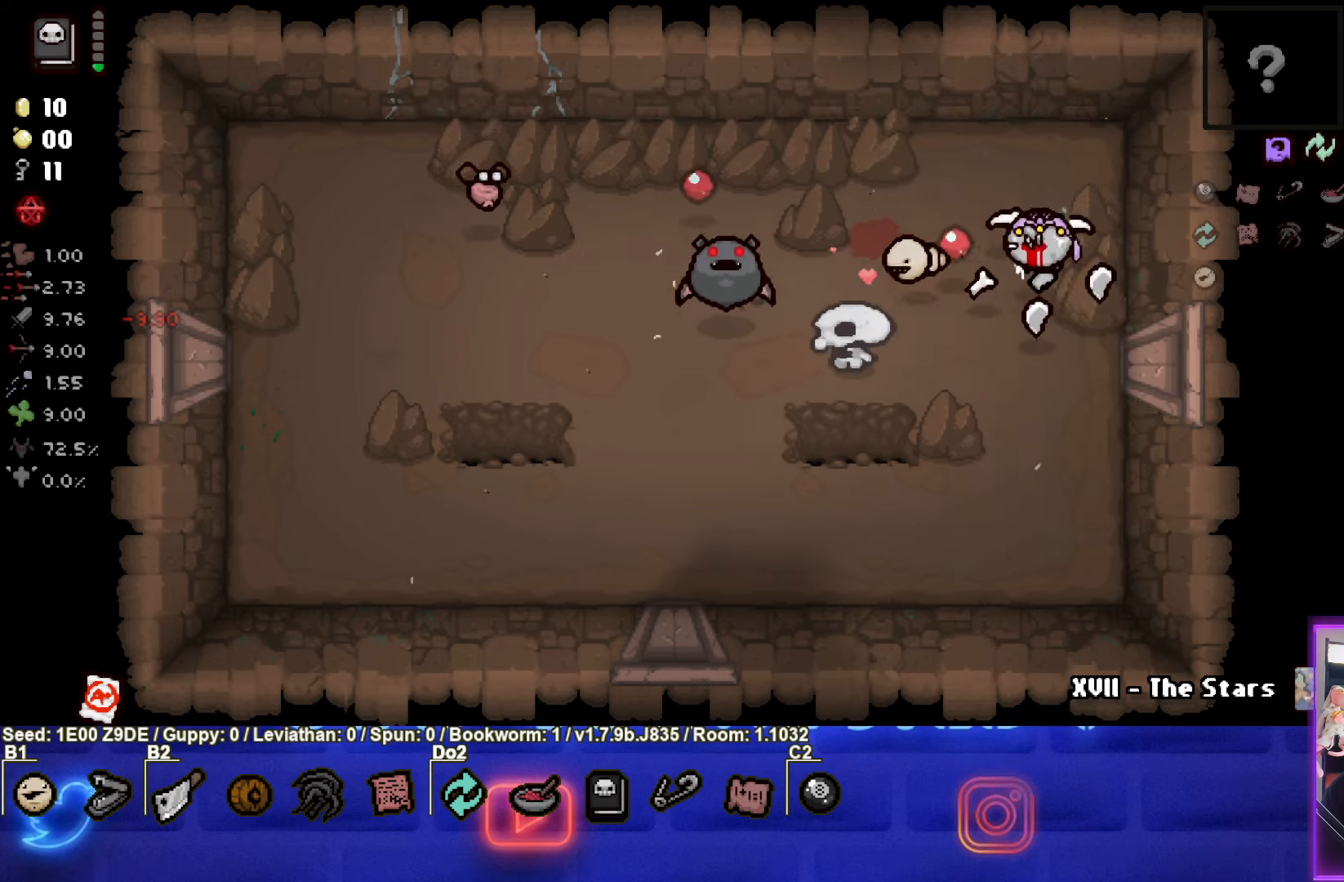
{"buttons": ["SQUARE"], "left_stick": "right", "events": [[133, "left_stick", "center"], [233, "left_stick", "right"]]}
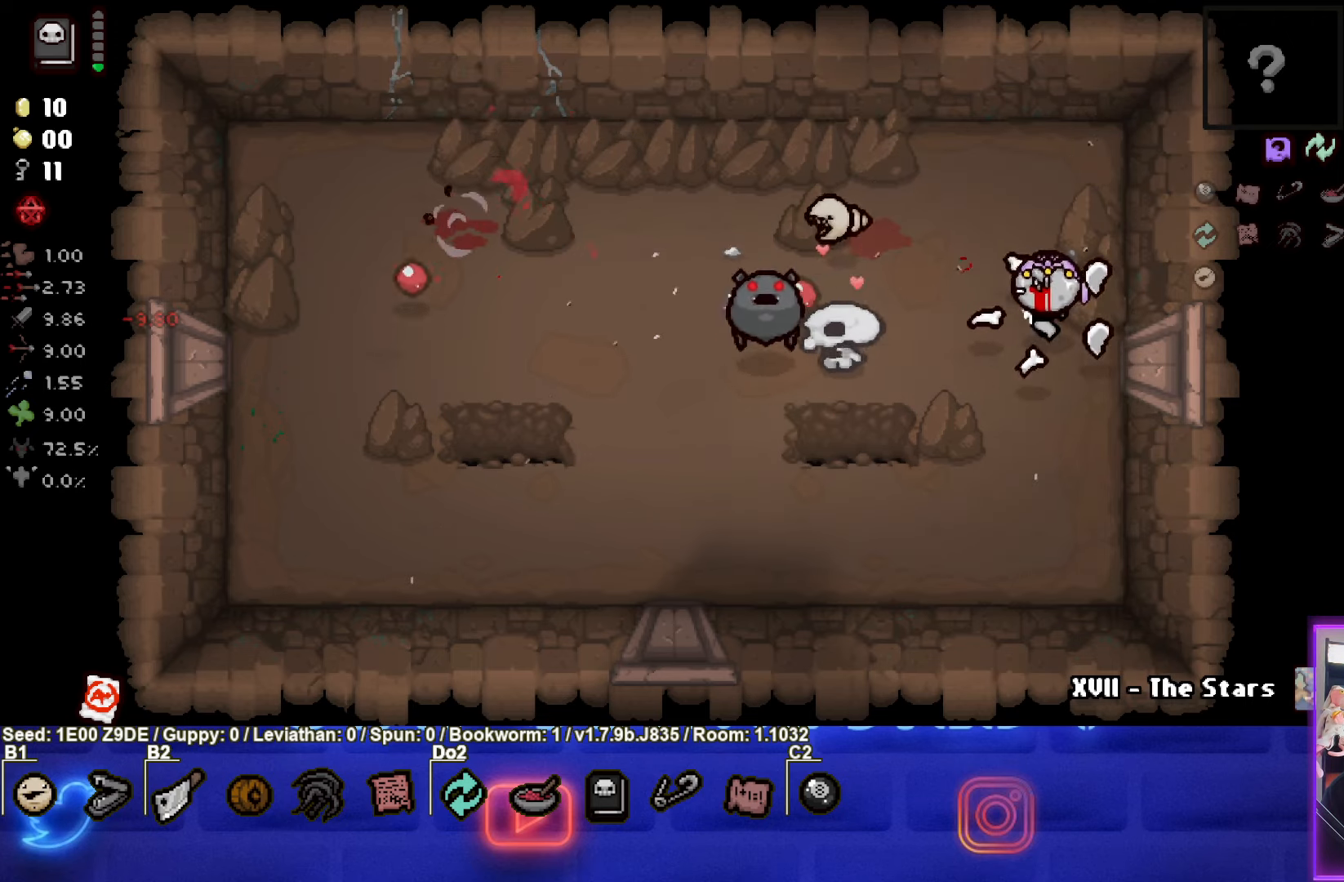
{"buttons": ["SQUARE"], "left_stick": "up", "events": [[67, "left_stick", "center"], [333, "left_stick", "down"], [483, "left_stick", "up"]]}
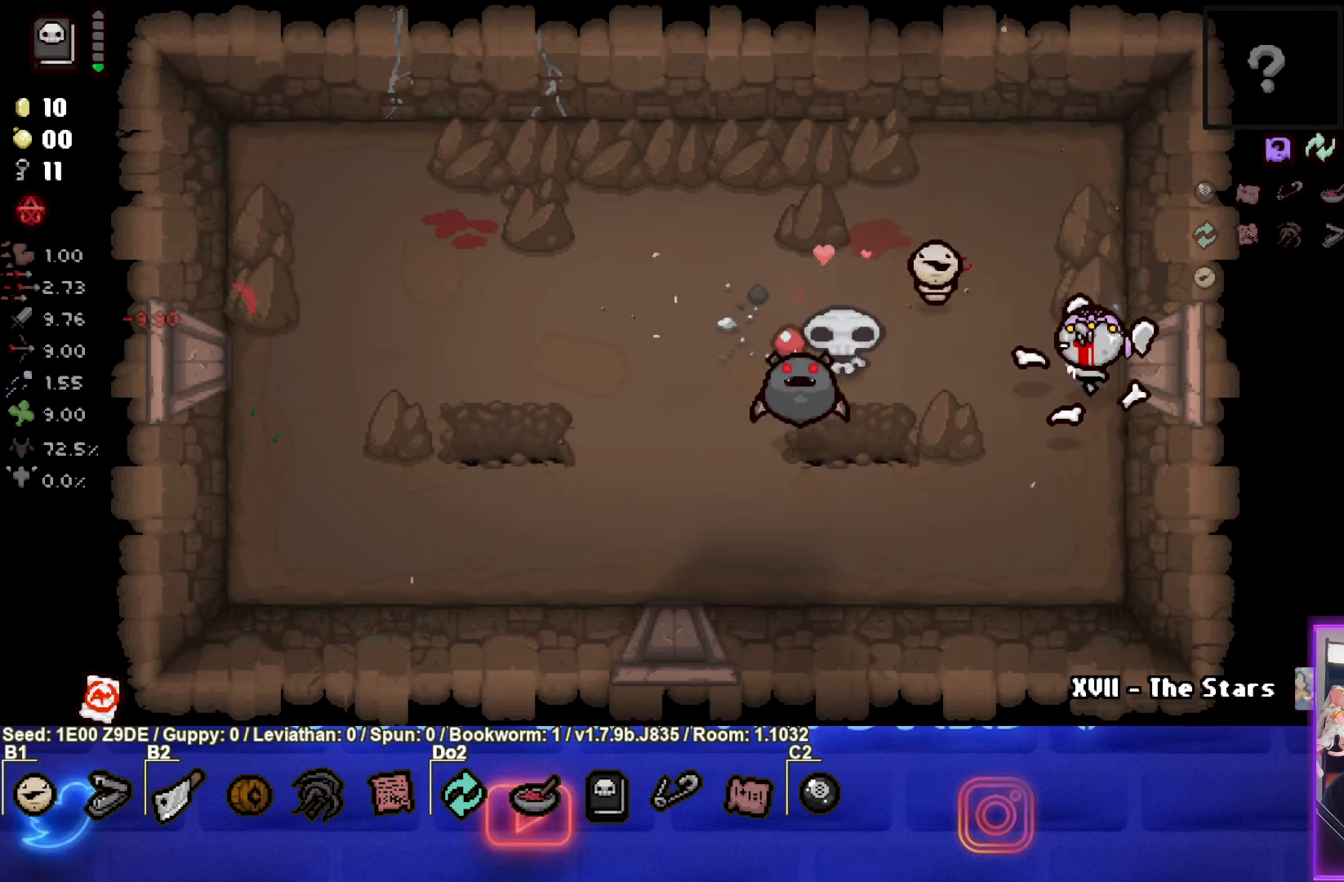
{"buttons": [], "left_stick": "up-left", "events": [[100, "SQUARE", "up"], [117, "left_stick", "up-left"]]}
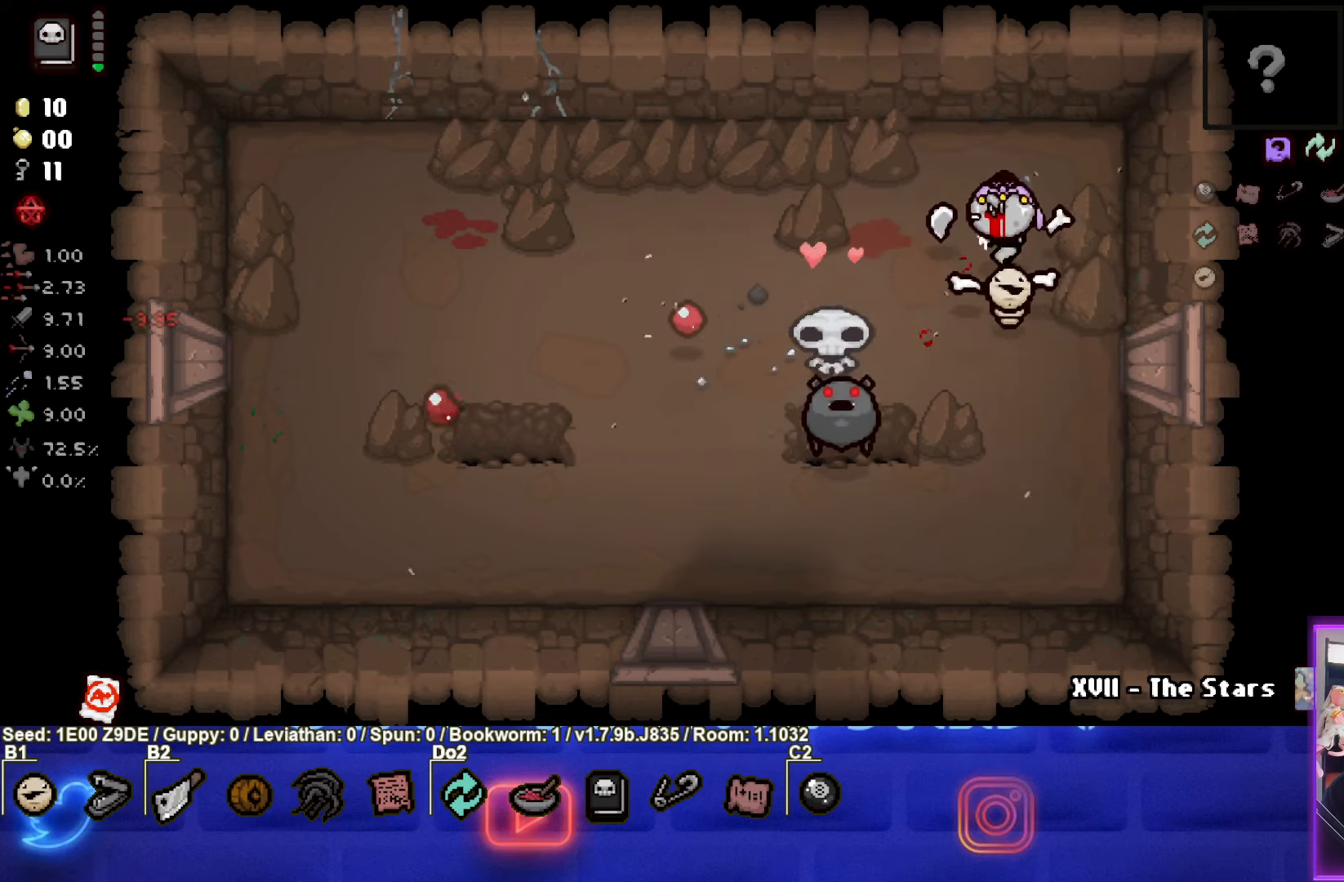
{"buttons": ["CROSS"], "left_stick": "left", "events": [[100, "CROSS", "down"], [317, "left_stick", "left"]]}
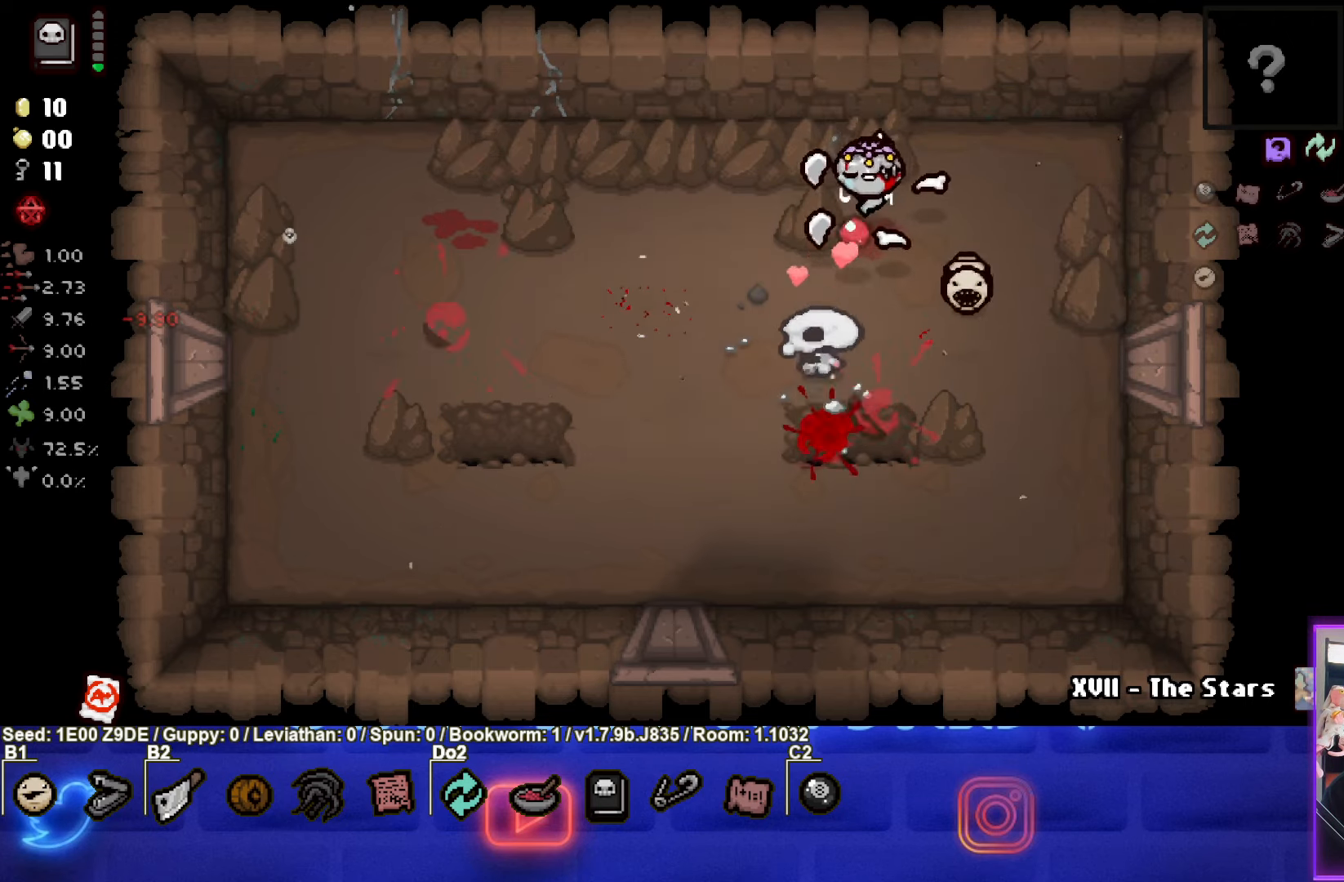
{"buttons": [], "left_stick": "down-left", "events": [[83, "CROSS", "up"], [283, "left_stick", "down-left"]]}
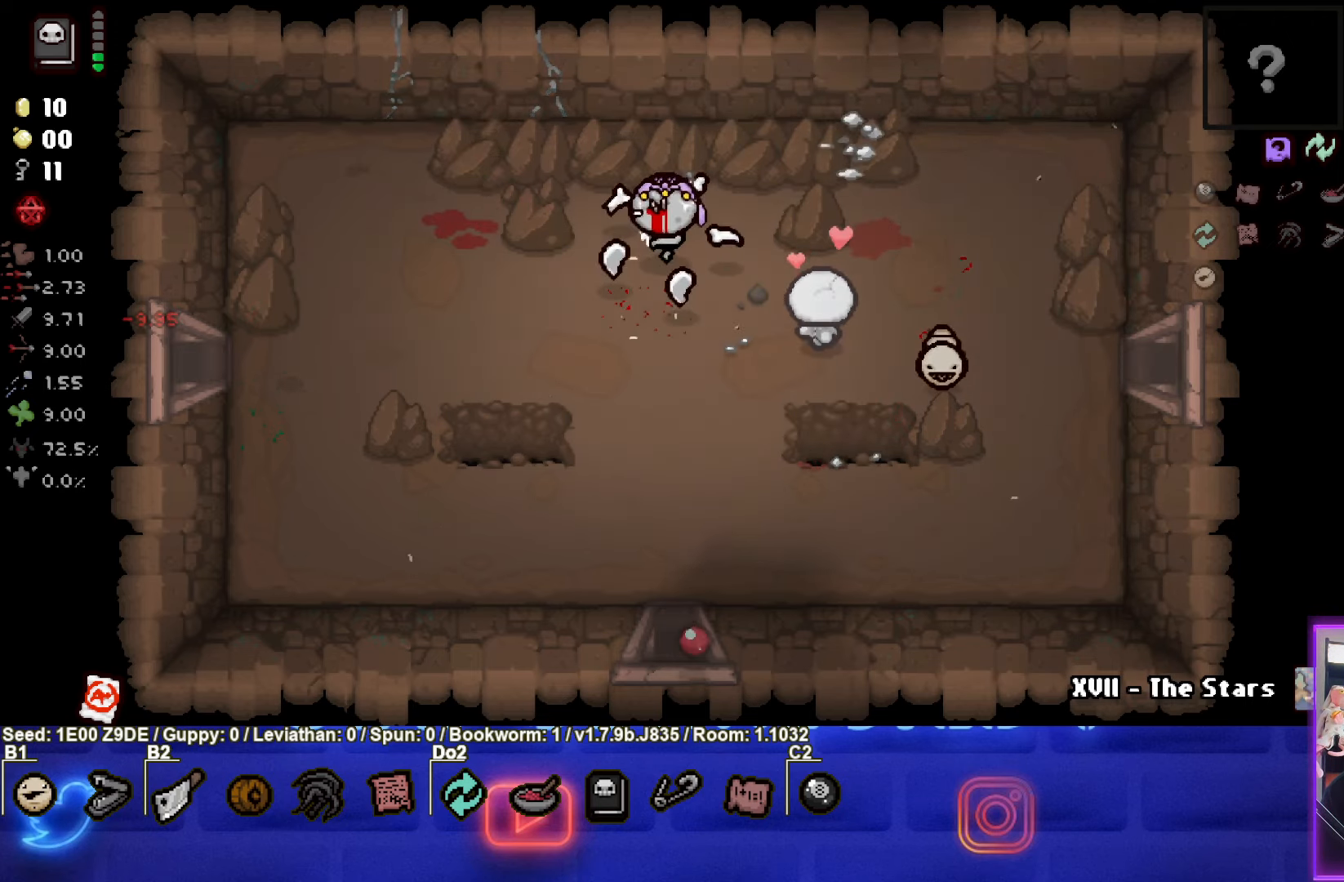
{"buttons": [], "left_stick": "down", "events": [[167, "left_stick", "down-right"], [317, "left_stick", "down"]]}
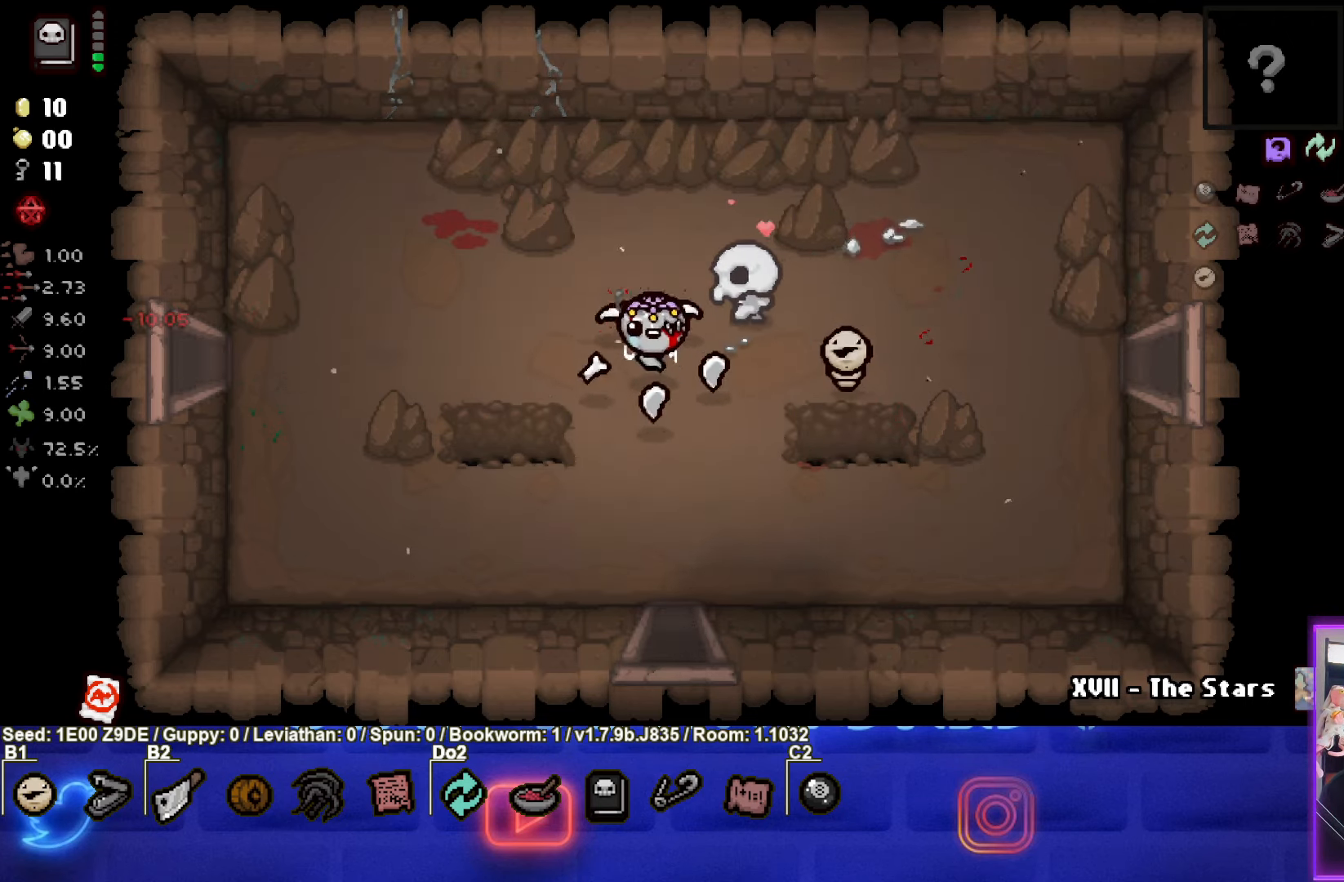
{"buttons": [], "left_stick": "down", "events": []}
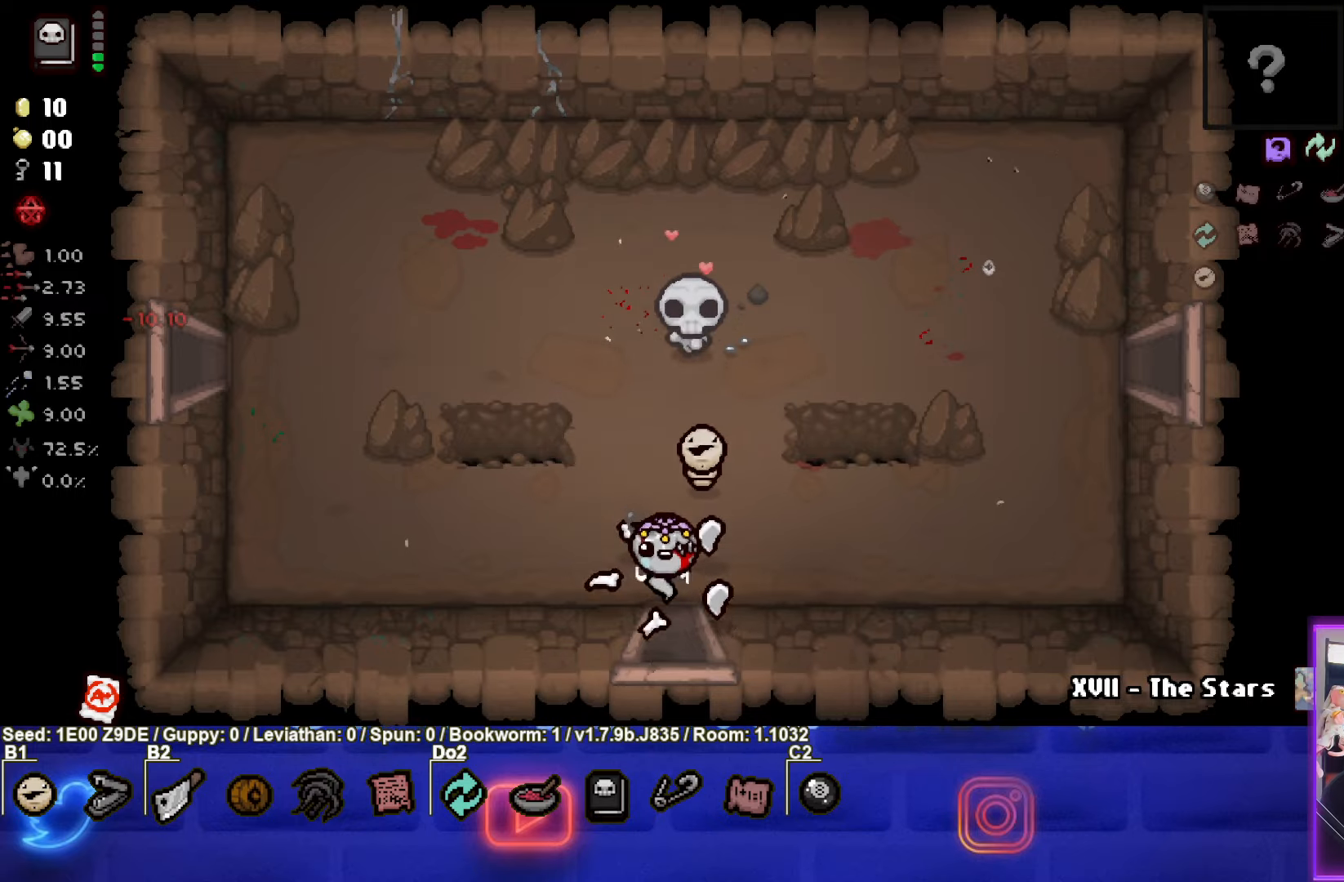
{"buttons": ["CROSS"], "left_stick": "center", "events": [[217, "left_stick", "center"], [234, "CROSS", "down"]]}
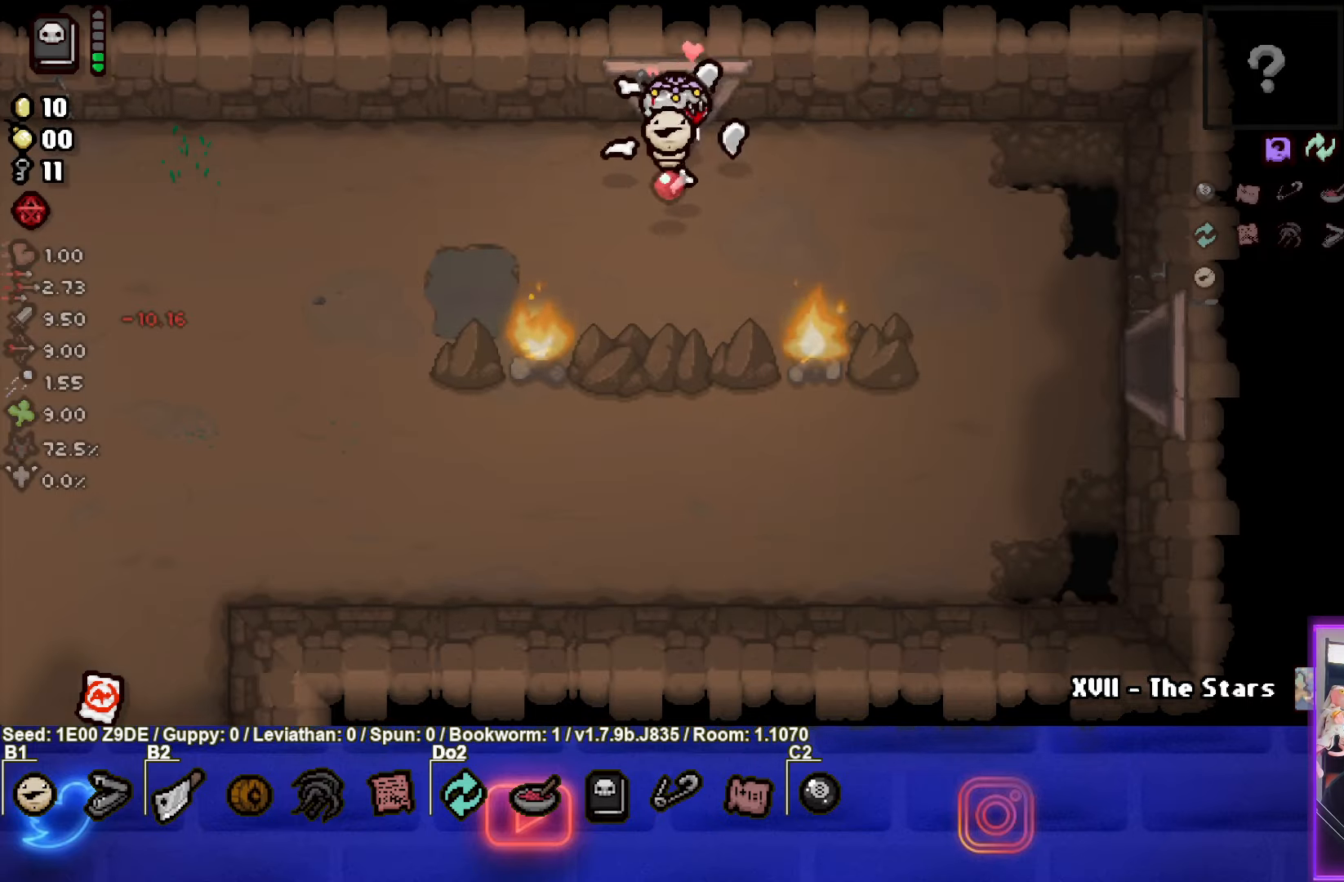
{"buttons": ["CROSS"], "left_stick": "left", "events": [[234, "left_stick", "left"], [250, "CROSS", "up"], [500, "CROSS", "down"]]}
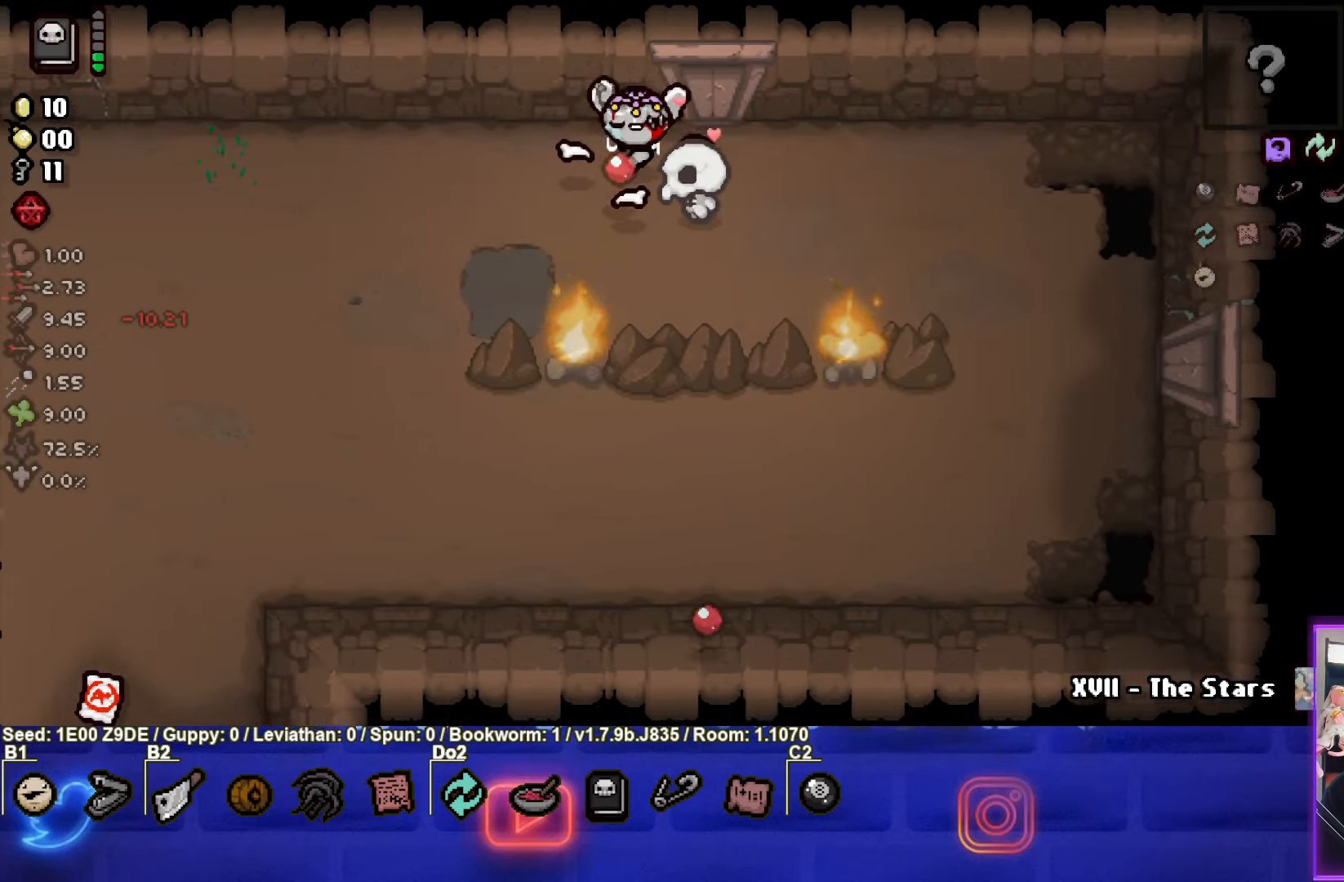
{"buttons": ["SQUARE"], "left_stick": "down-left", "events": [[117, "left_stick", "down-left"], [200, "SQUARE", "down"], [284, "CROSS", "up"]]}
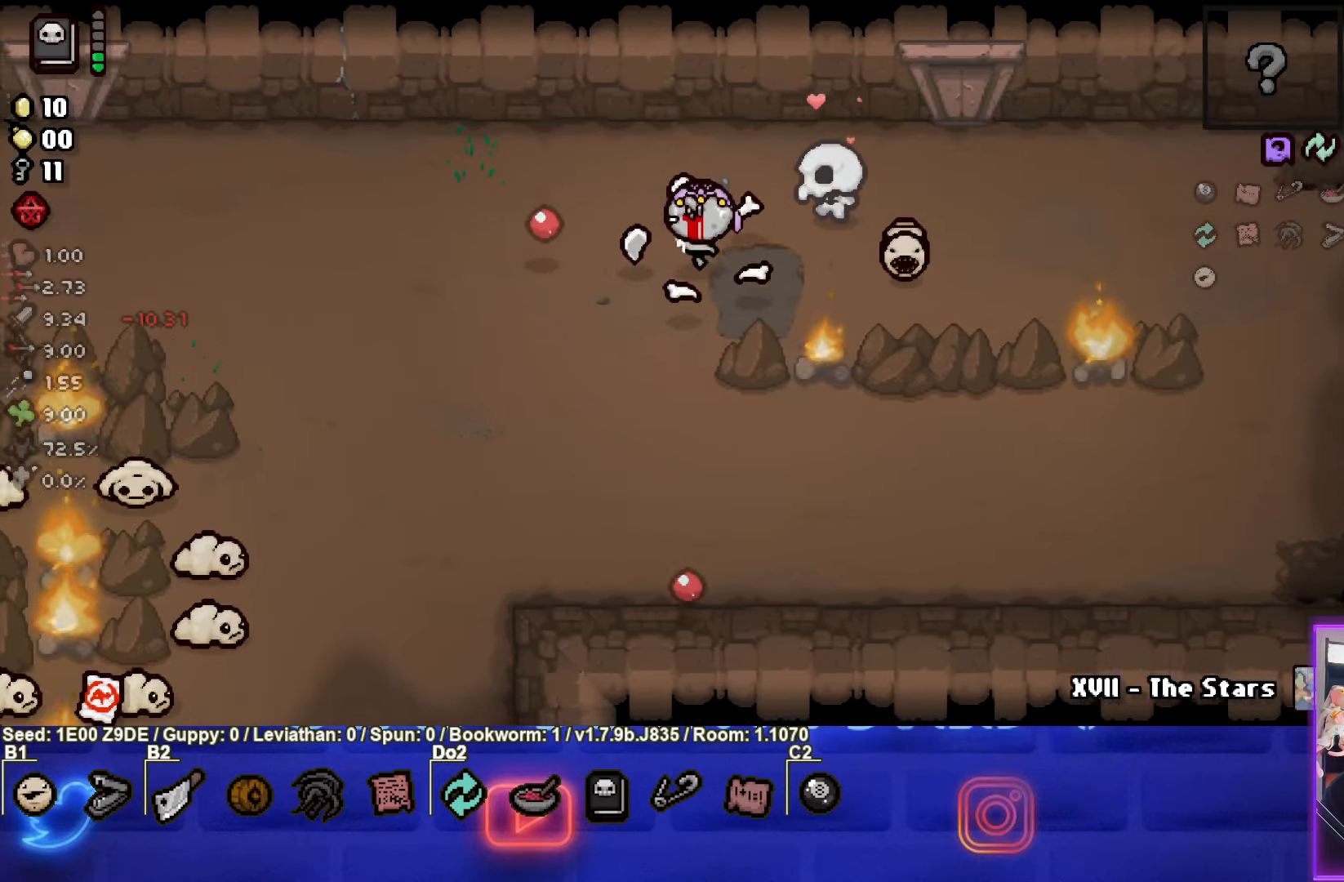
{"buttons": ["SQUARE"], "left_stick": "down", "events": [[217, "left_stick", "down"]]}
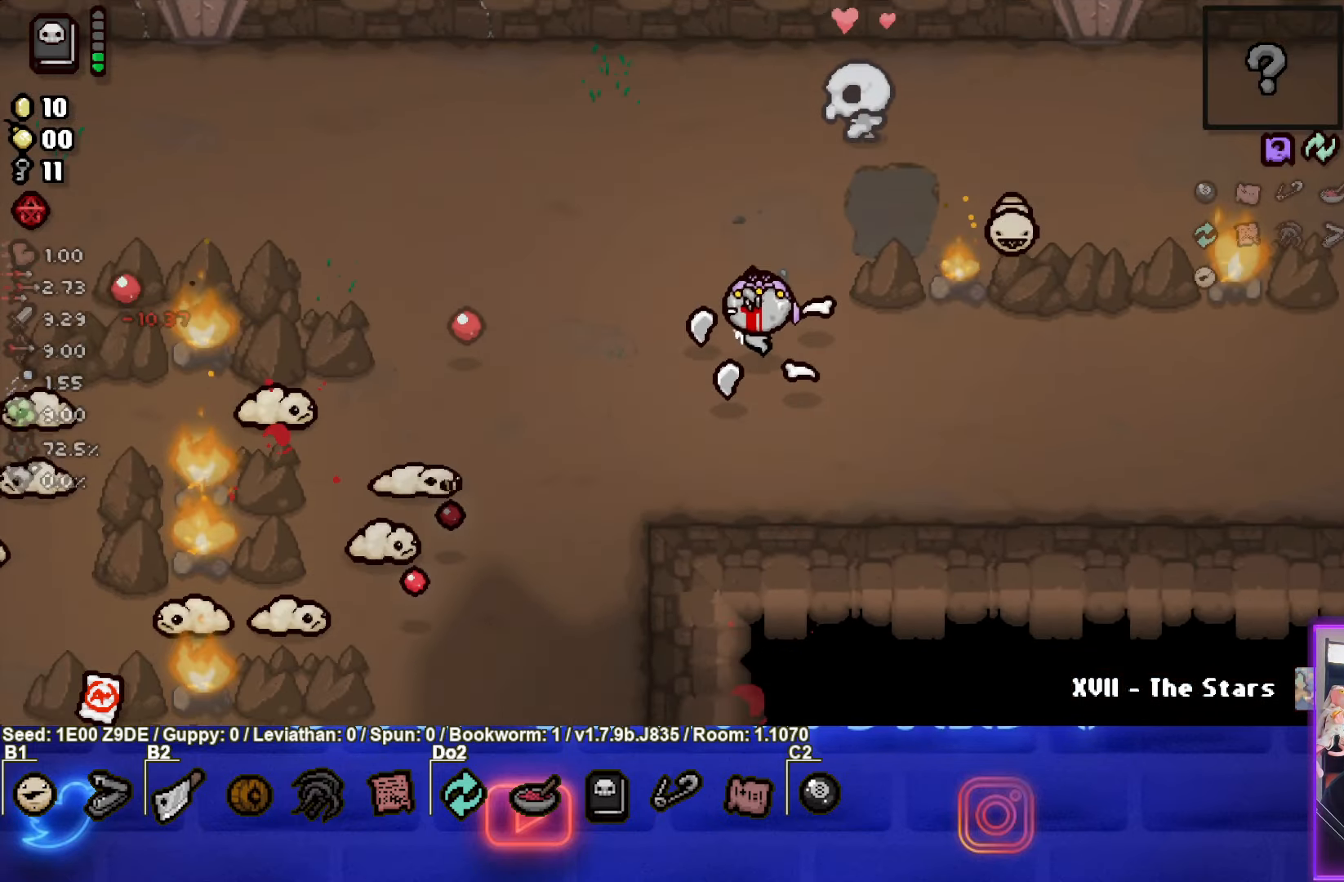
{"buttons": ["SQUARE"], "left_stick": "right", "events": [[167, "left_stick", "right"]]}
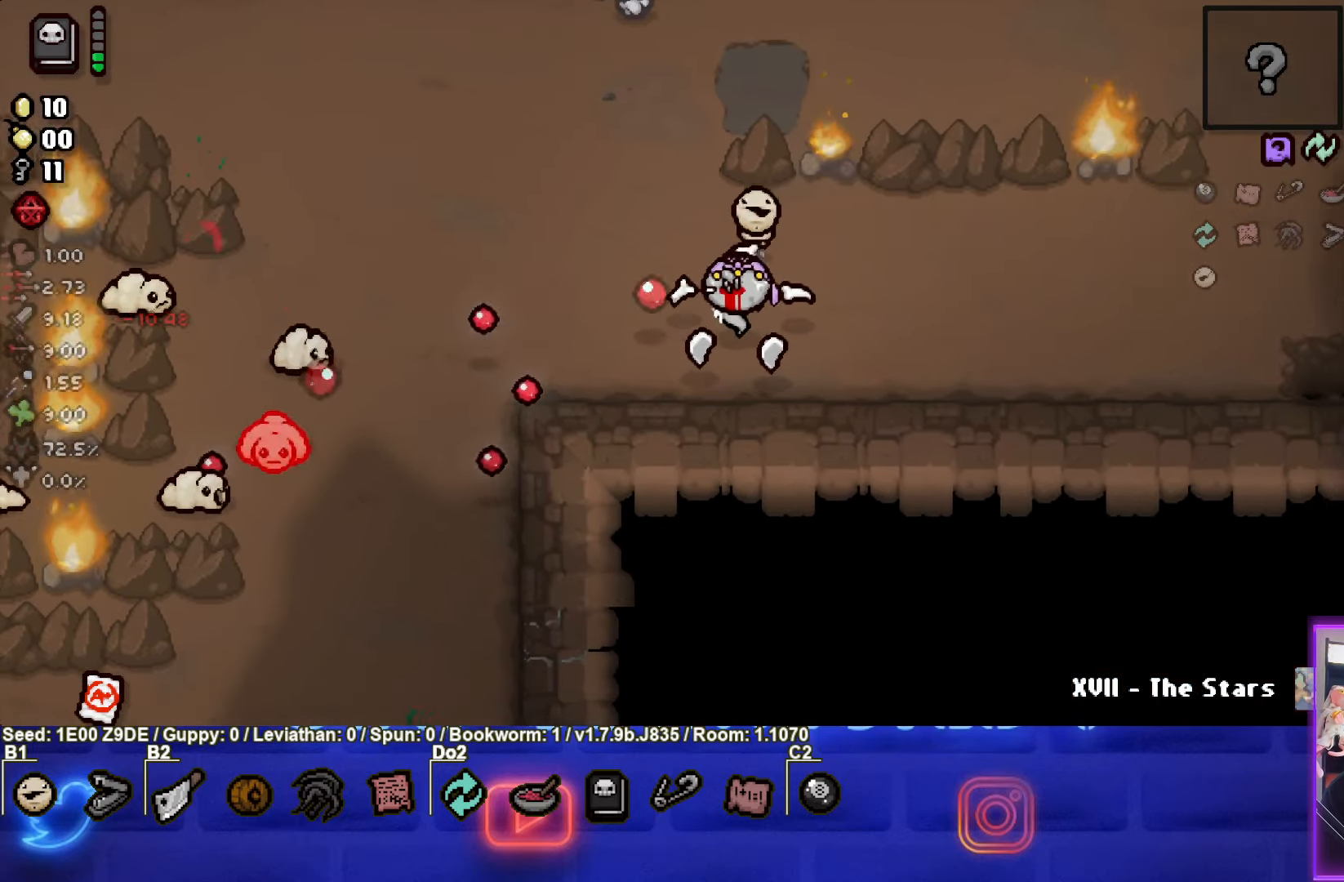
{"buttons": ["SQUARE"], "left_stick": "right", "events": [[334, "SQUARE", "up"], [434, "SQUARE", "down"]]}
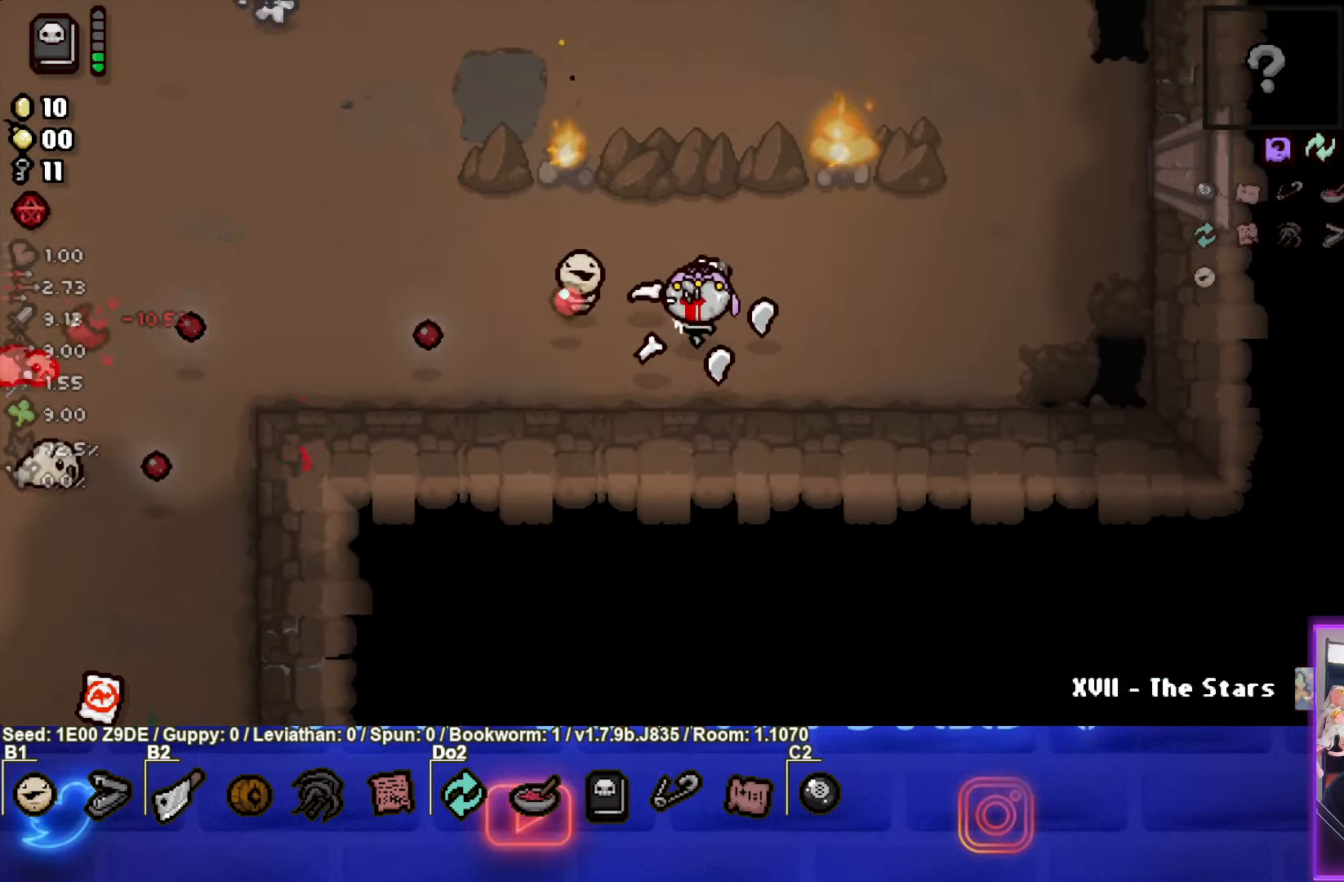
{"buttons": ["SQUARE"], "left_stick": "left", "events": [[350, "left_stick", "center"], [384, "SQUARE", "up"], [450, "SQUARE", "down"], [484, "left_stick", "left"]]}
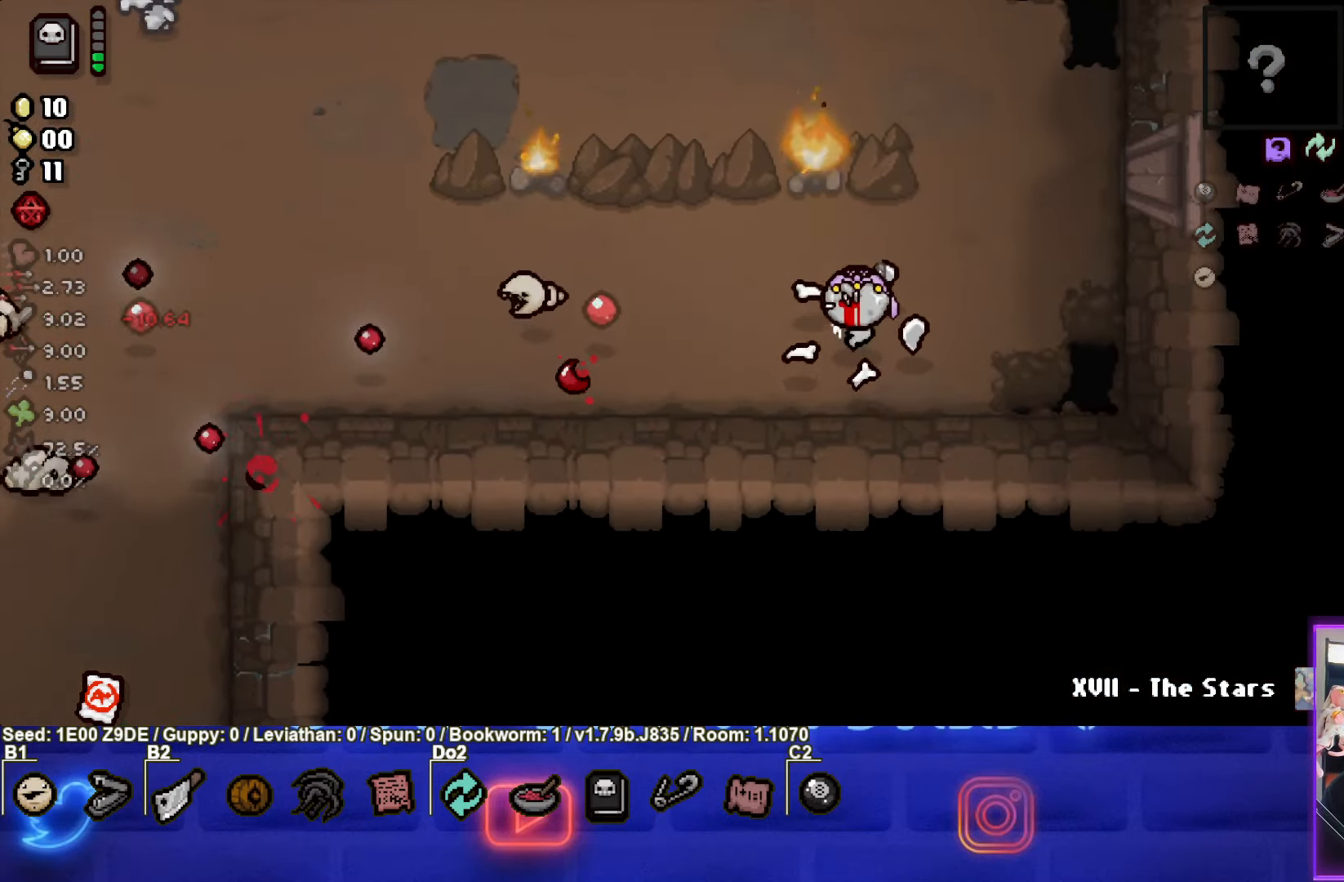
{"buttons": ["SQUARE"], "left_stick": "up", "events": [[117, "left_stick", "center"], [284, "SQUARE", "up"], [317, "left_stick", "left"], [350, "SQUARE", "down"], [450, "left_stick", "up"]]}
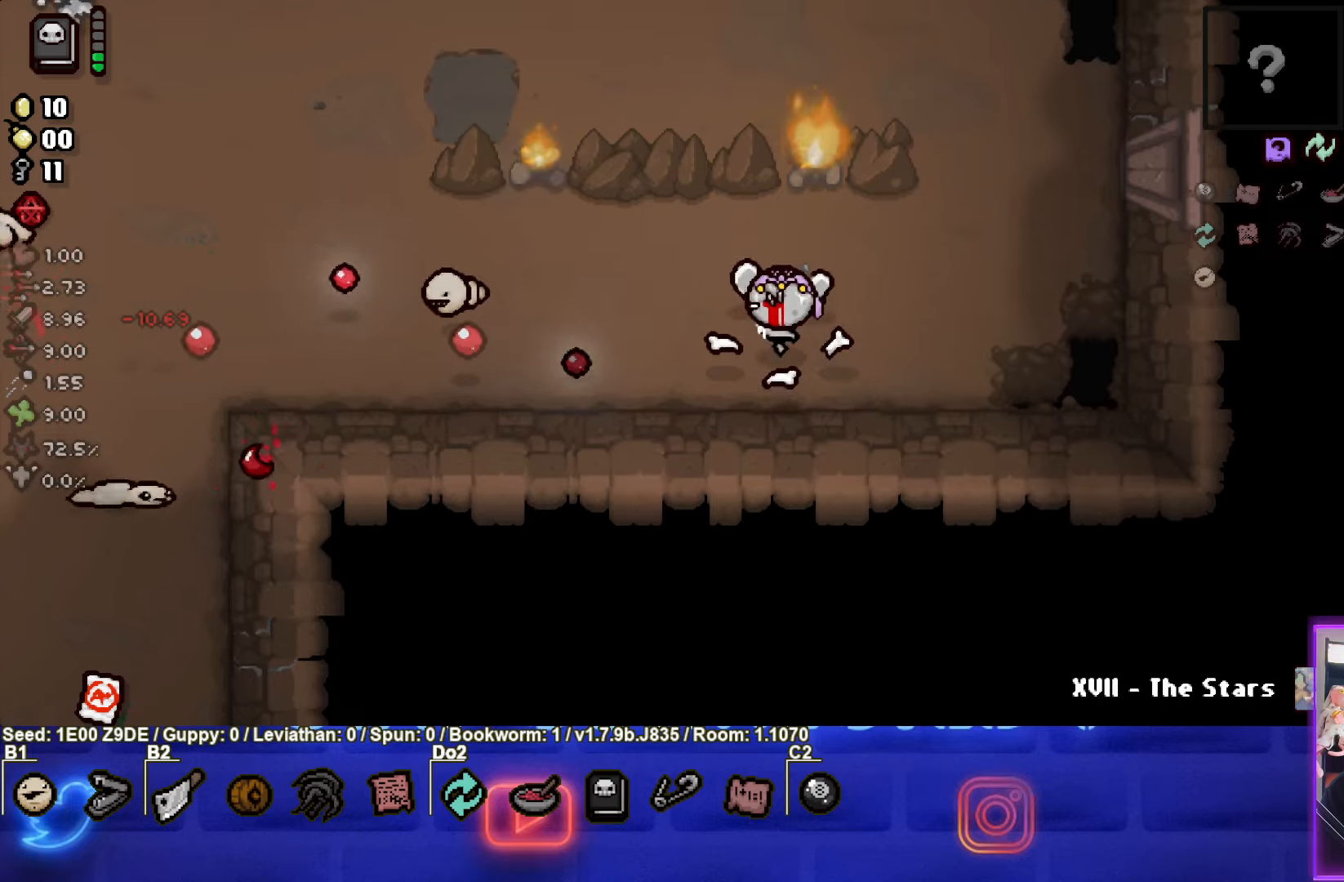
{"buttons": ["SQUARE"], "left_stick": "up-left", "events": [[116, "left_stick", "up-left"], [133, "SQUARE", "up"], [200, "SQUARE", "down"]]}
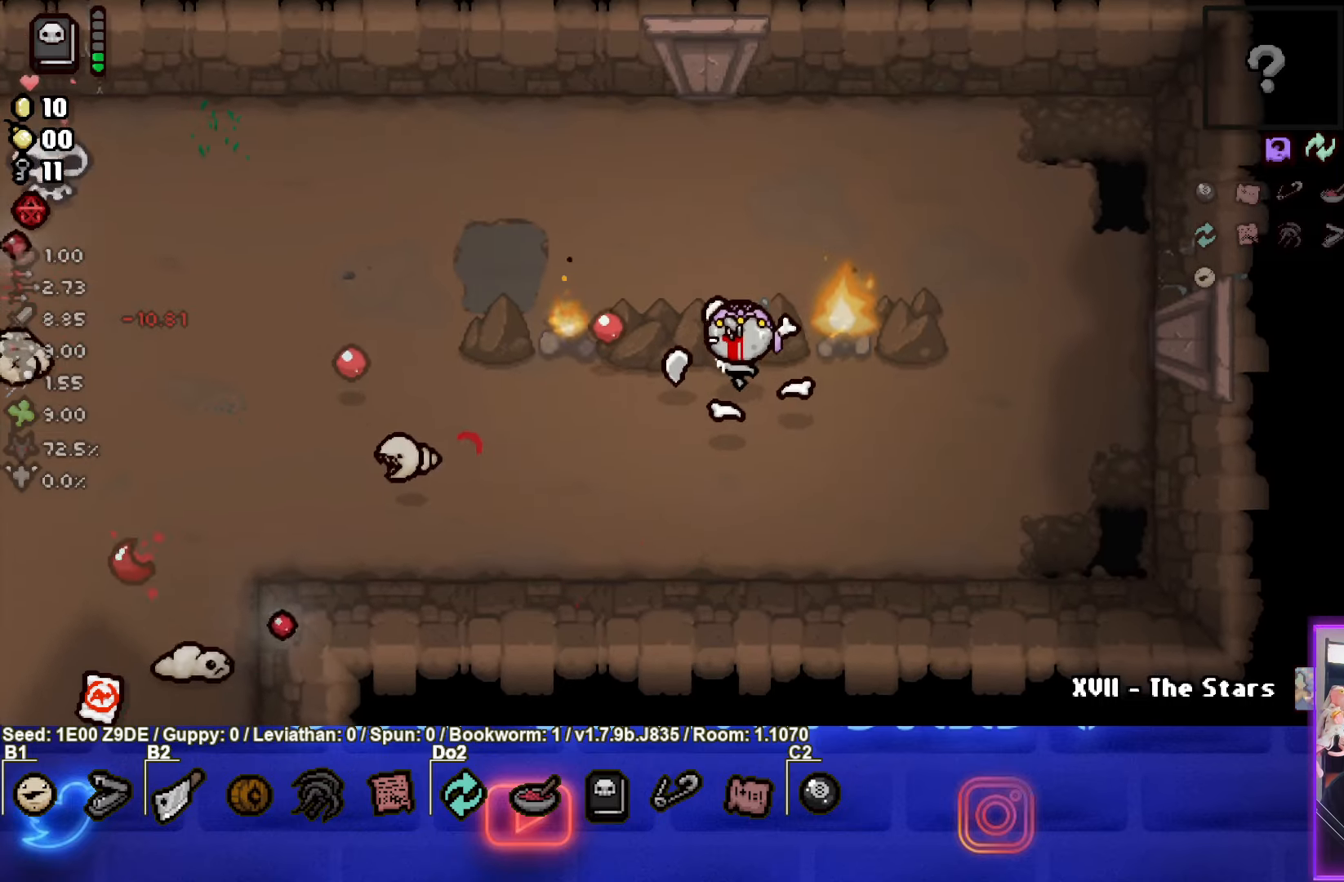
{"buttons": [], "left_stick": "center", "events": [[150, "left_stick", "center"], [500, "SQUARE", "up"]]}
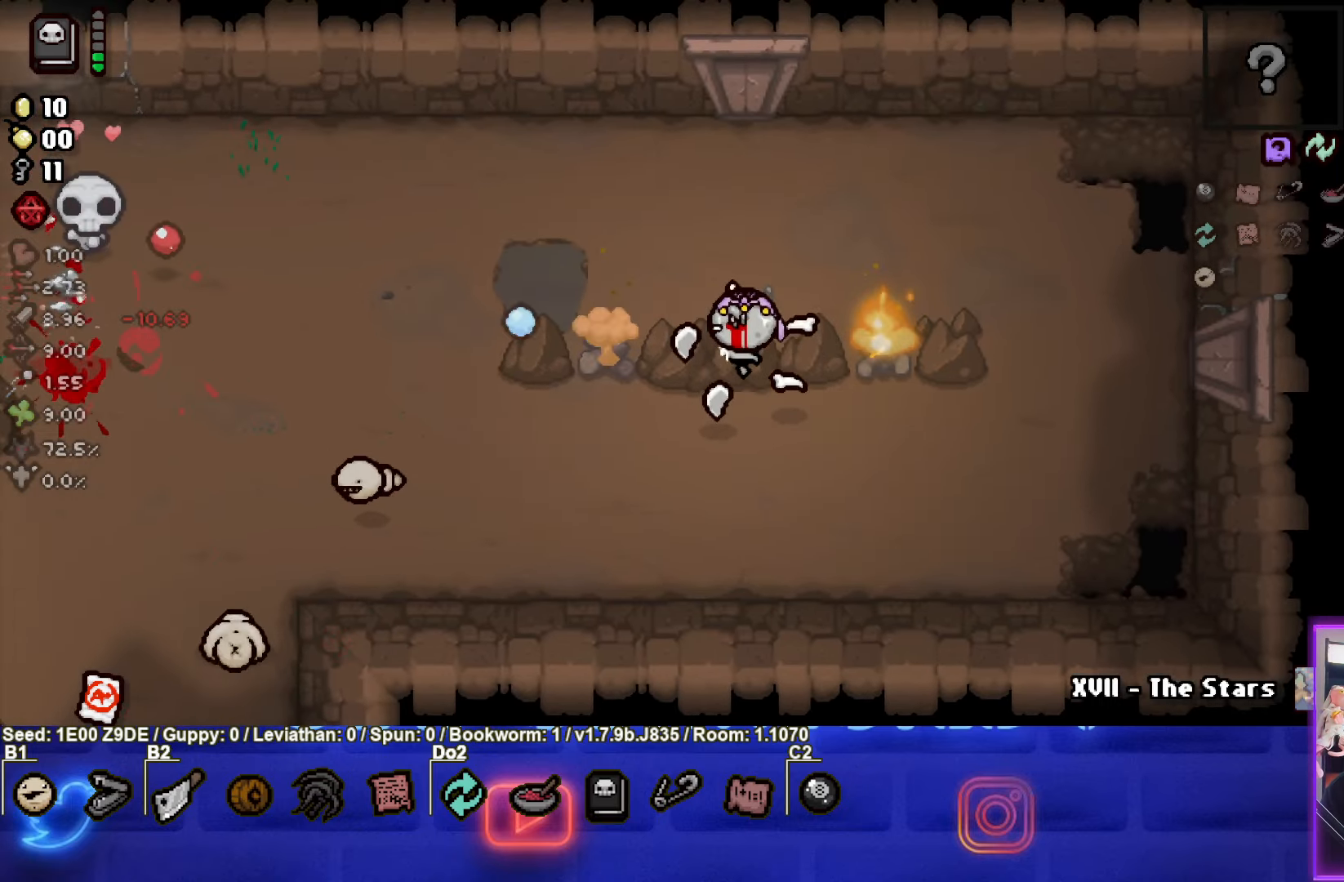
{"buttons": ["CIRCLE"], "left_stick": "center", "events": [[150, "CIRCLE", "down"]]}
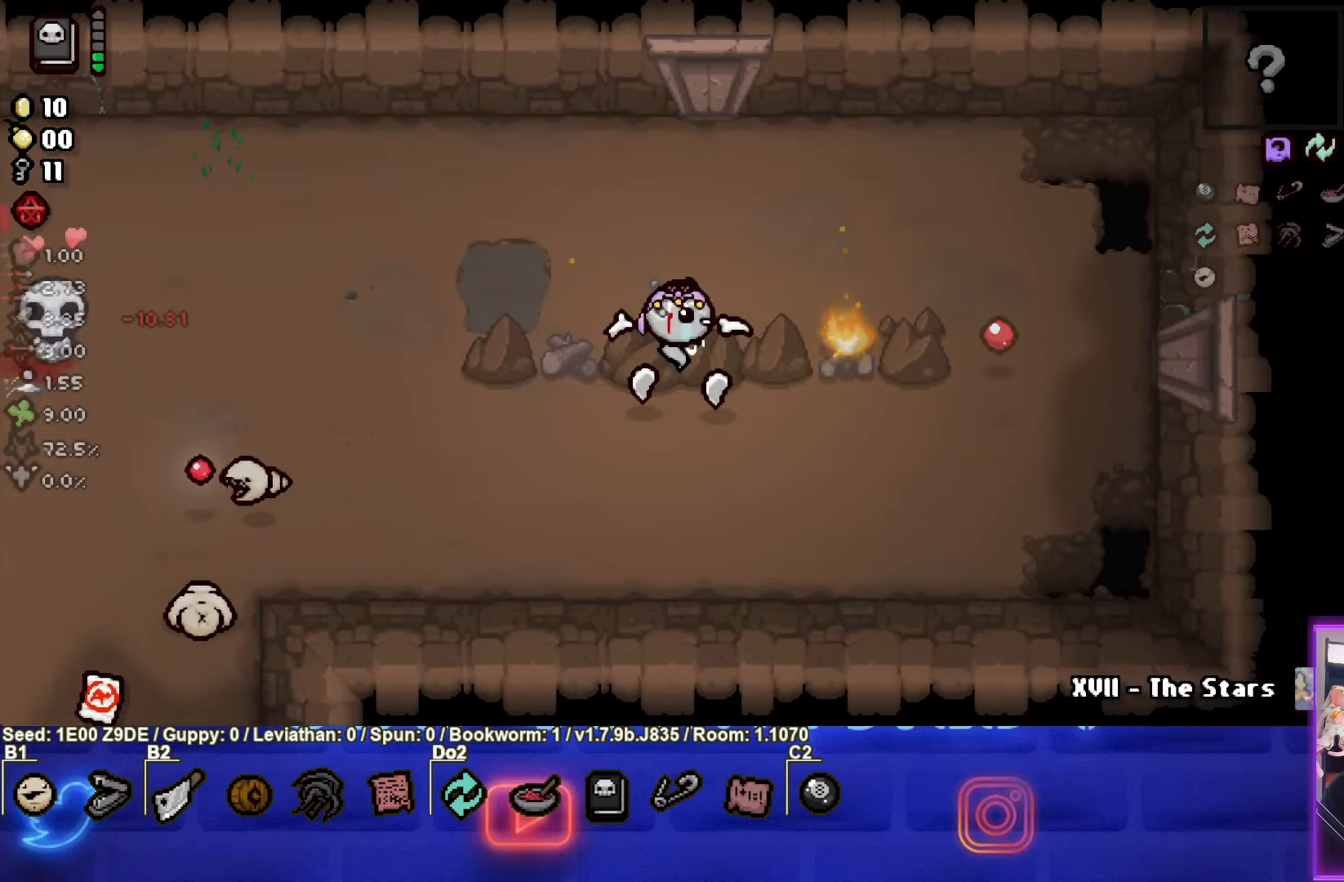
{"buttons": ["CIRCLE"], "left_stick": "down", "events": [[500, "left_stick", "down"]]}
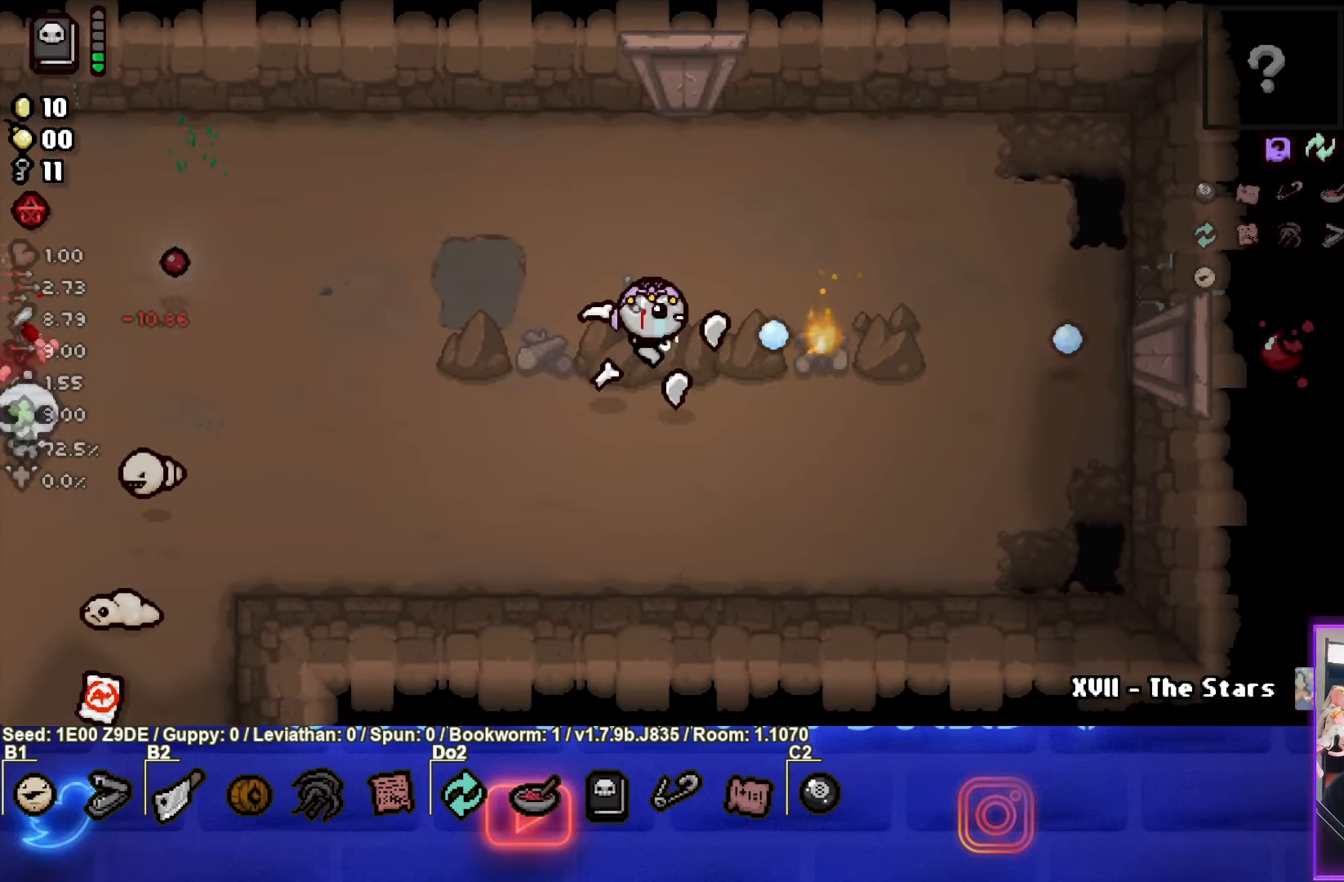
{"buttons": ["SQUARE"], "left_stick": "center", "events": [[133, "CIRCLE", "up"], [266, "SQUARE", "down"], [483, "left_stick", "center"]]}